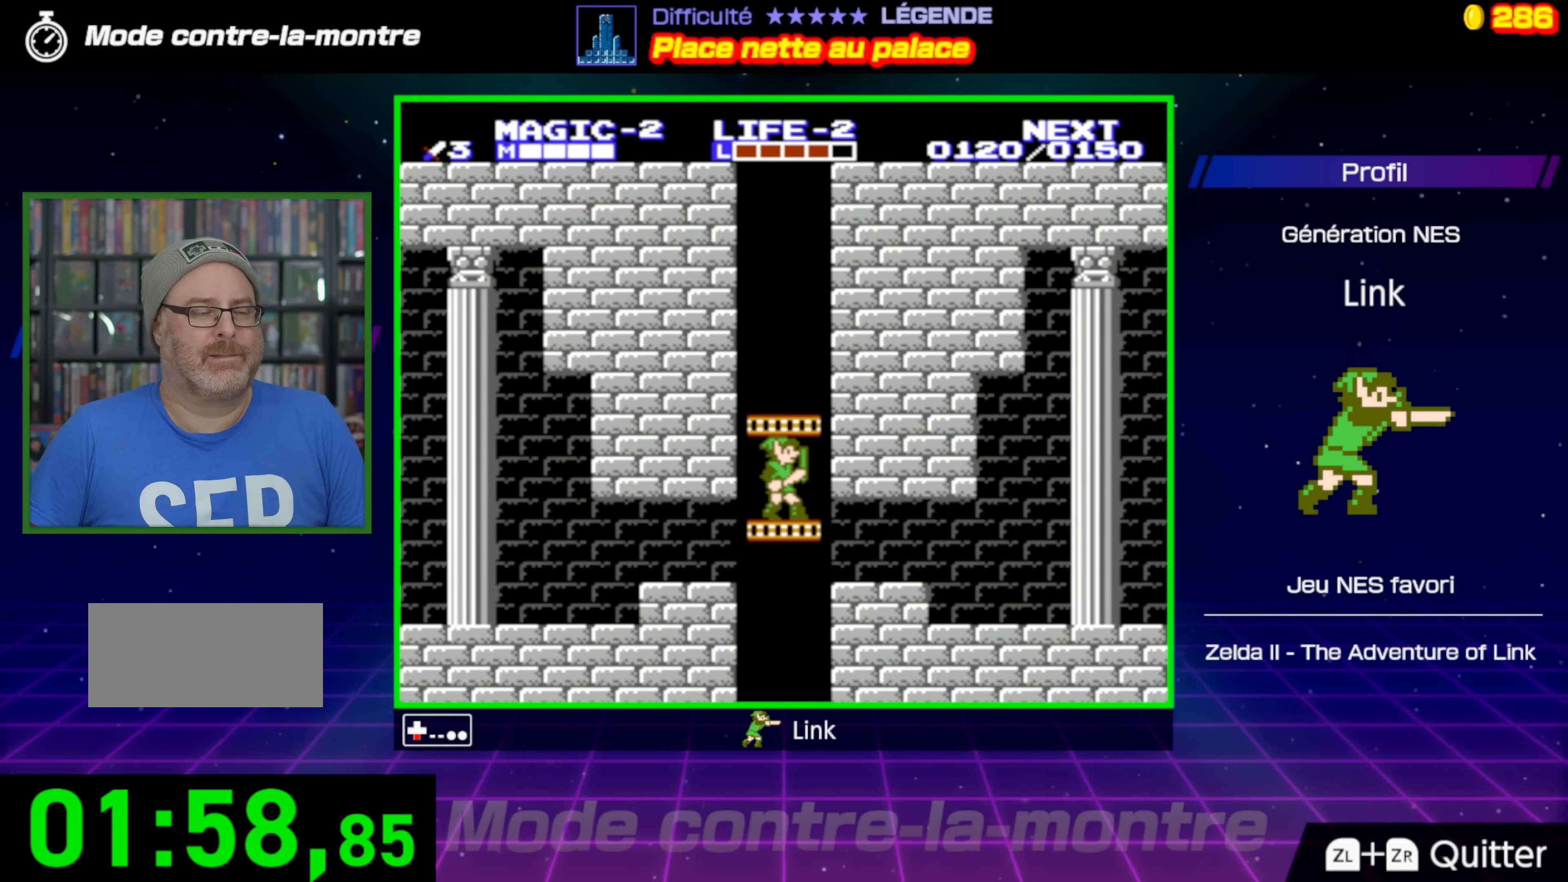
Gameplay with a controller (Nintendo layout); each line is a JSON object with the inputs held at the frame after it. "events" lists button and stick changes between this image and that frame as [ms after this image, input, new state], when the widget could be followed in between. Not read: L3 R3.
{"buttons": ["DPAD_DOWN"], "events": []}
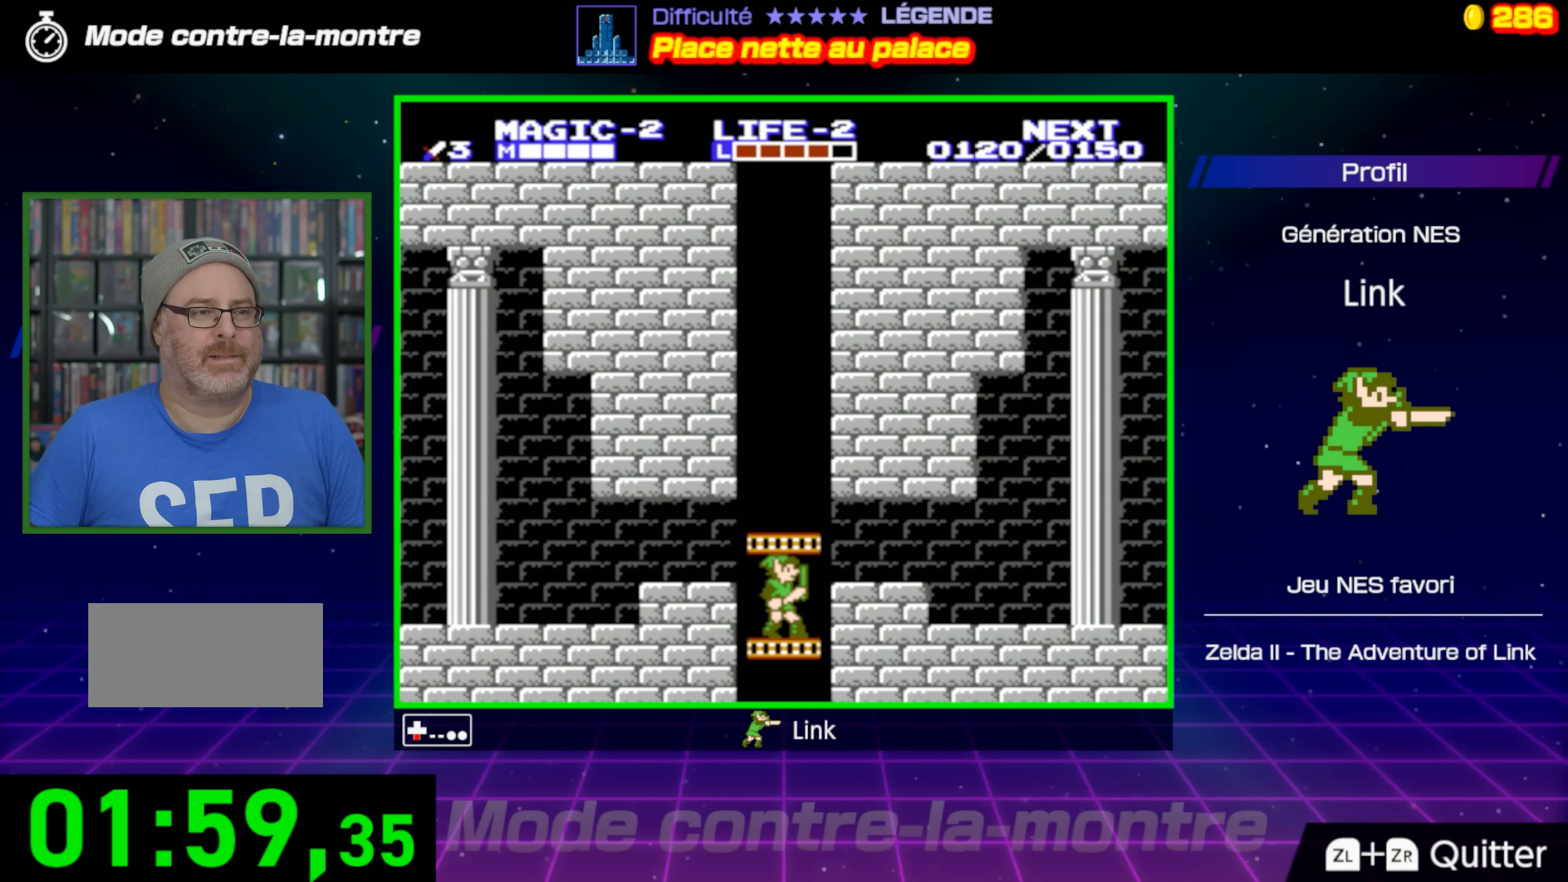
{"buttons": ["DPAD_DOWN"], "events": []}
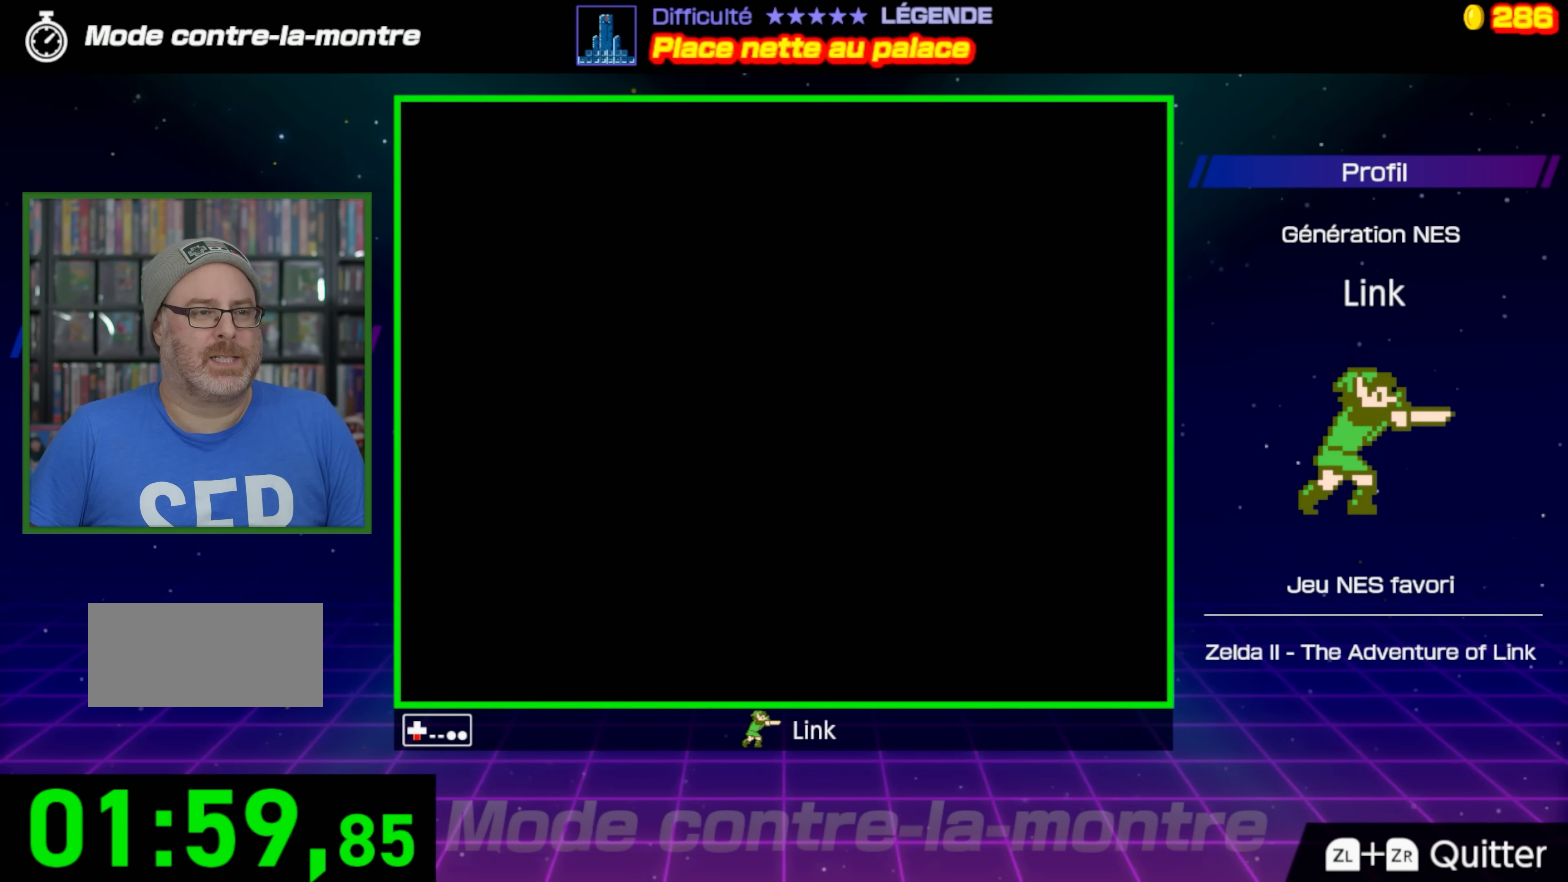
{"buttons": ["DPAD_DOWN"], "events": []}
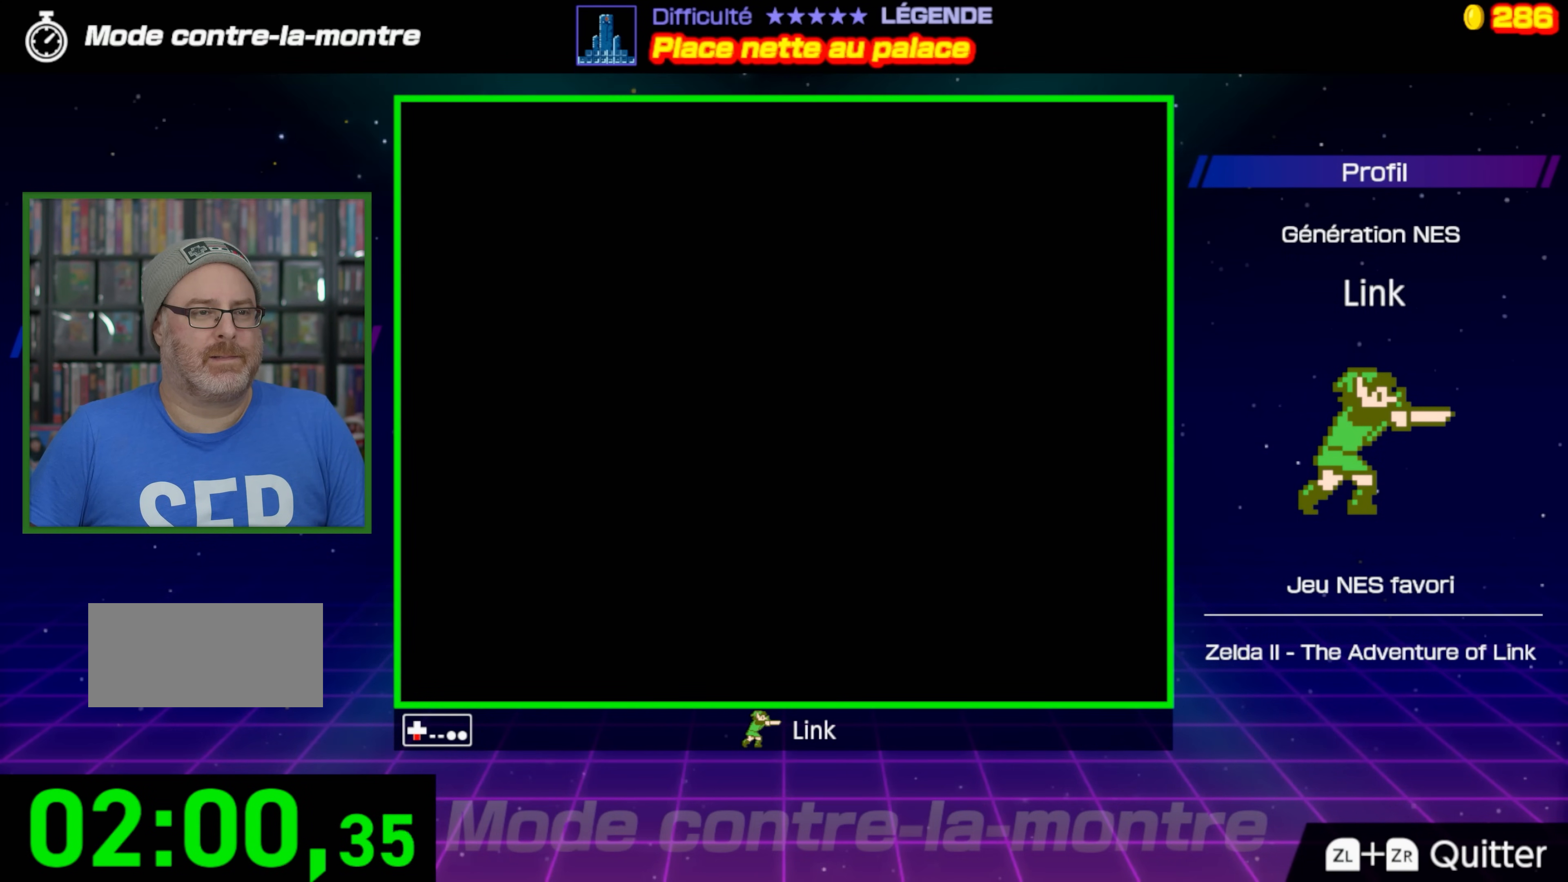
{"buttons": ["DPAD_DOWN"], "events": []}
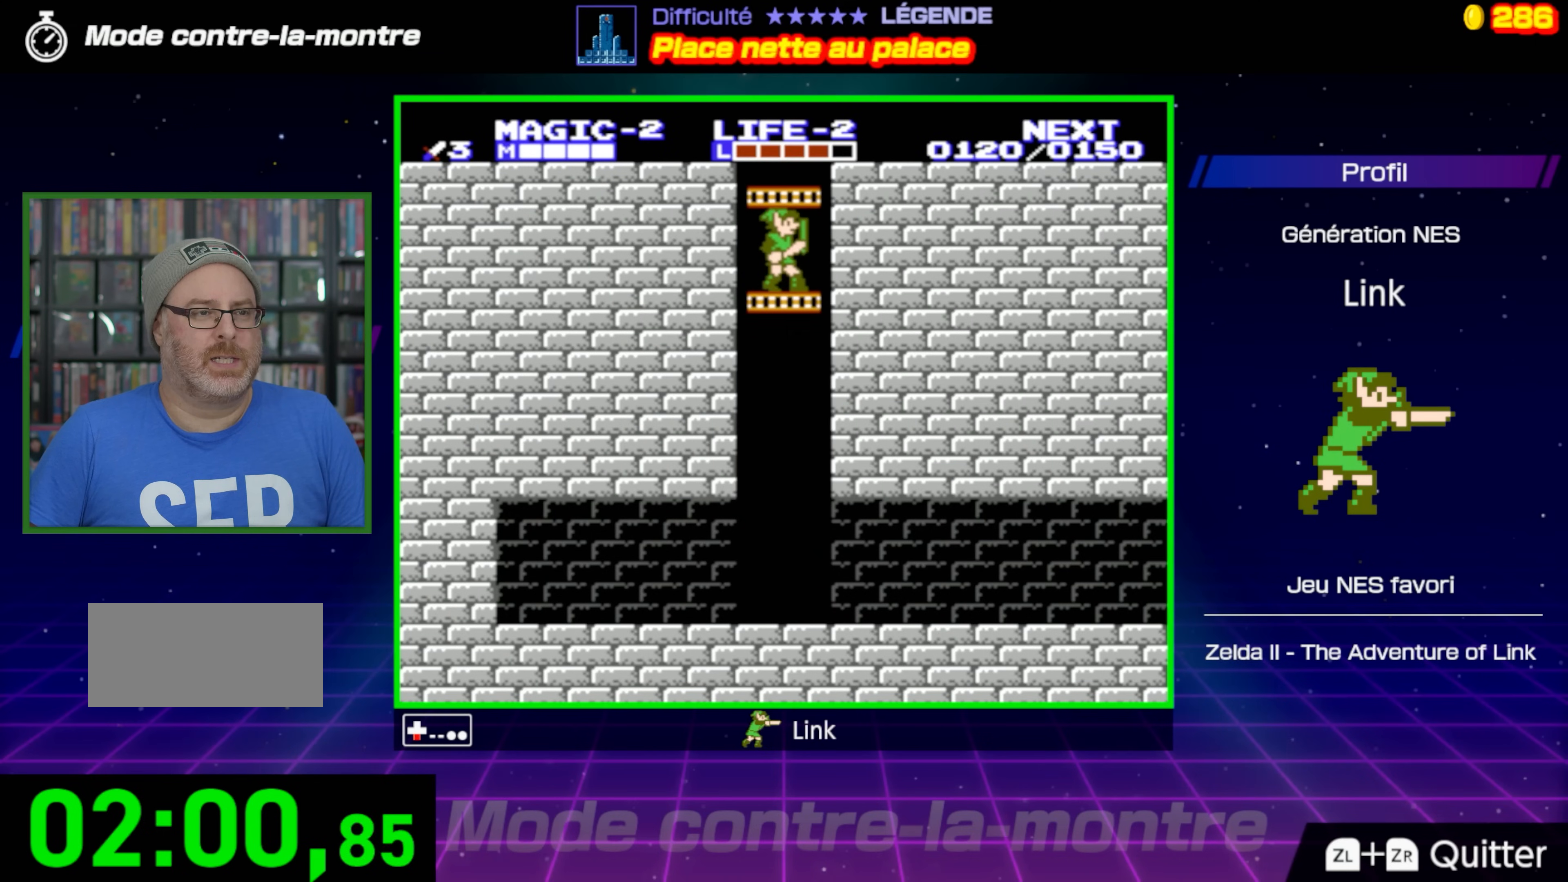
{"buttons": ["DPAD_DOWN"], "events": []}
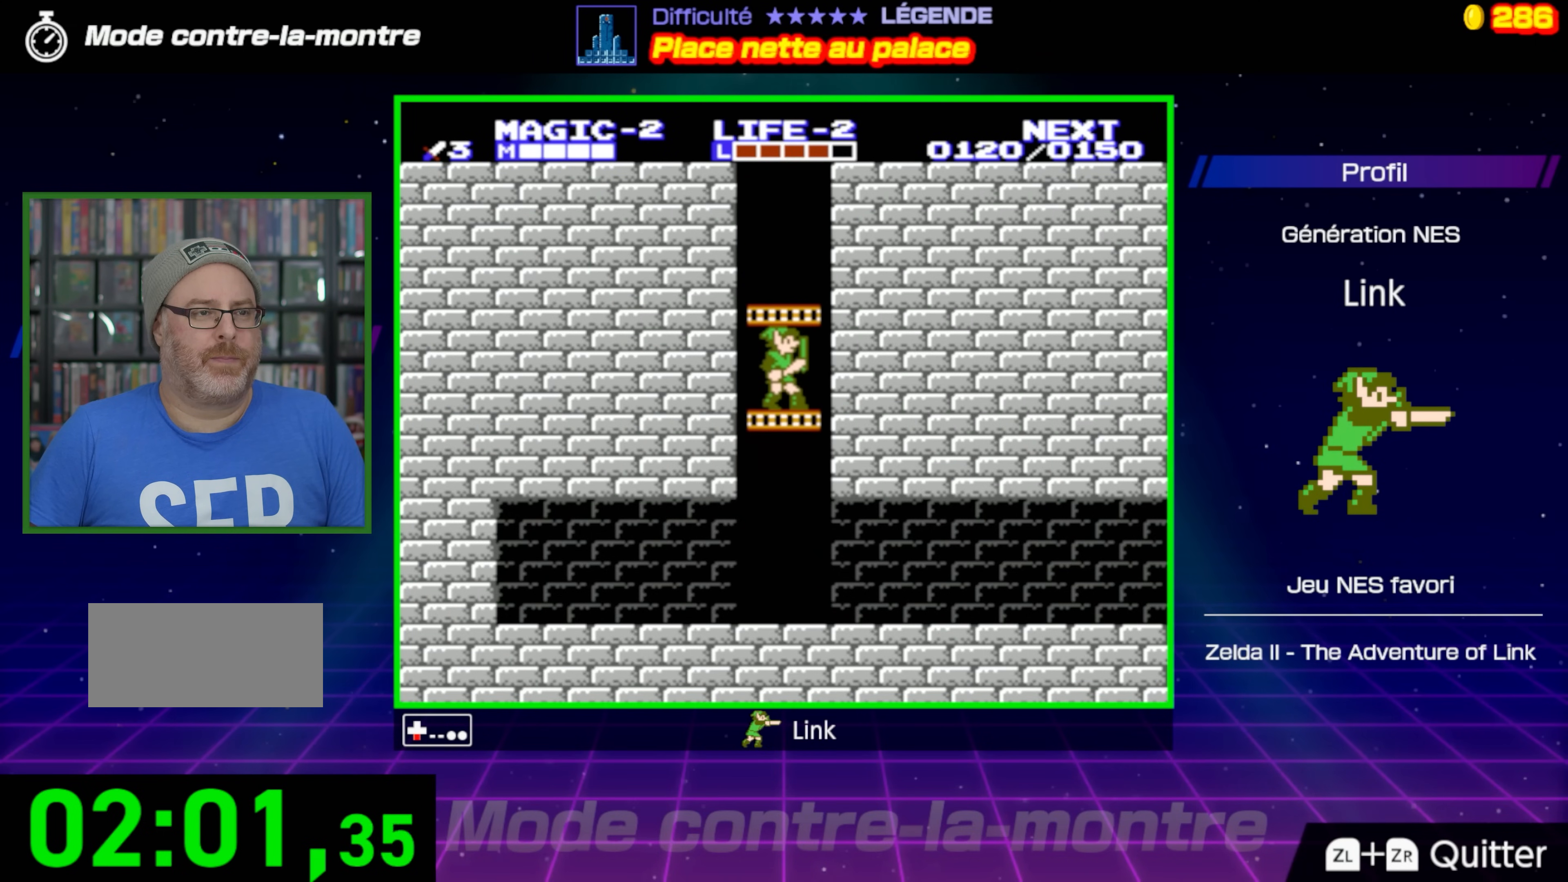
{"buttons": ["DPAD_DOWN"], "events": []}
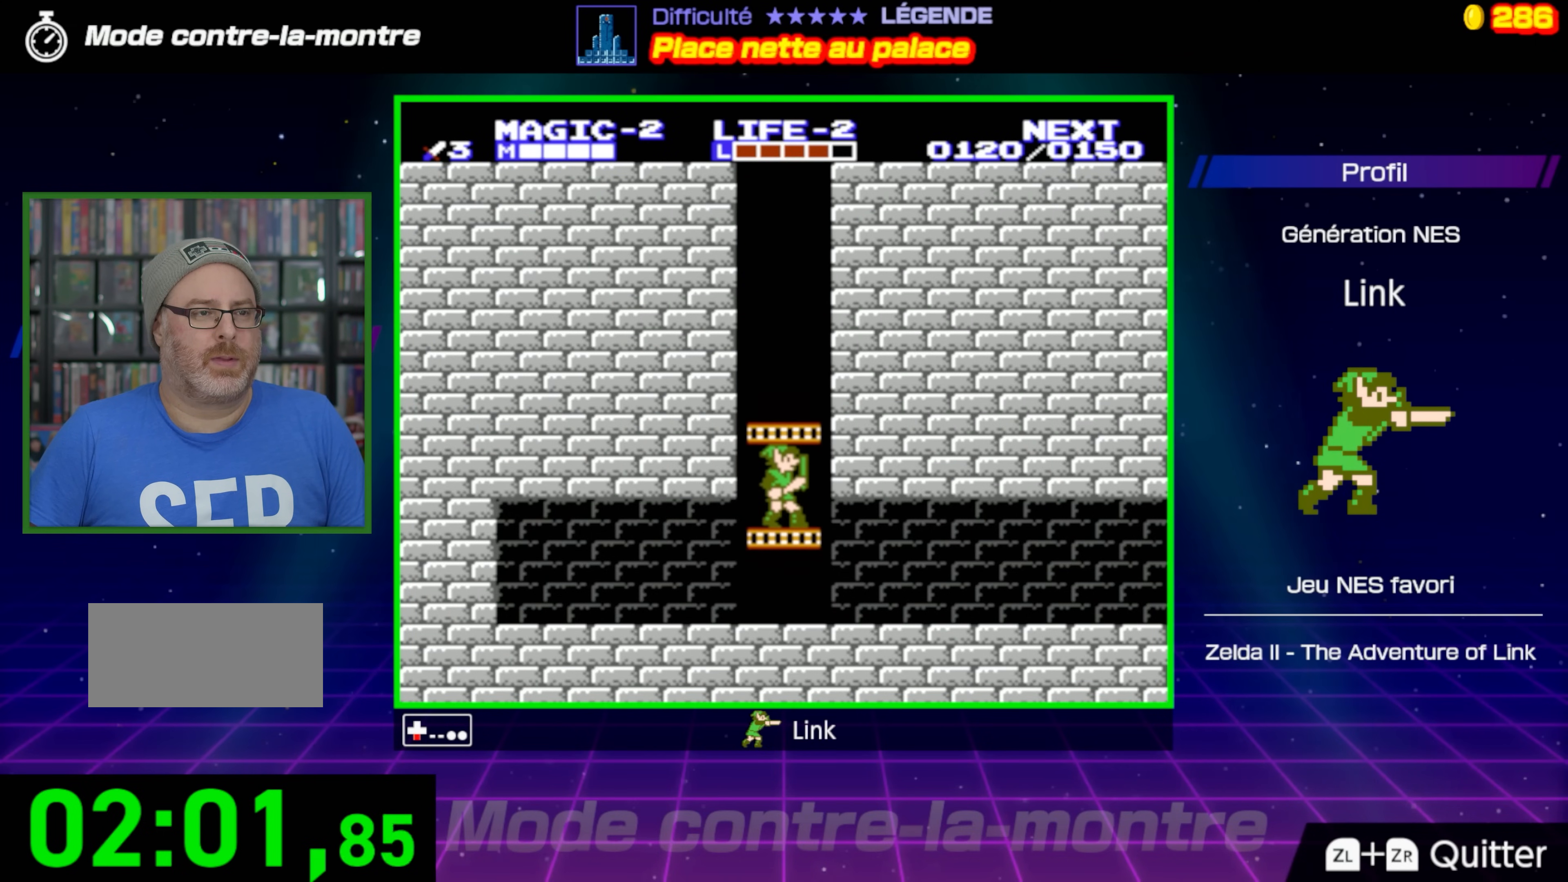
{"buttons": ["DPAD_RIGHT"], "events": [[317, "DPAD_RIGHT", "down"], [383, "DPAD_DOWN", "up"]]}
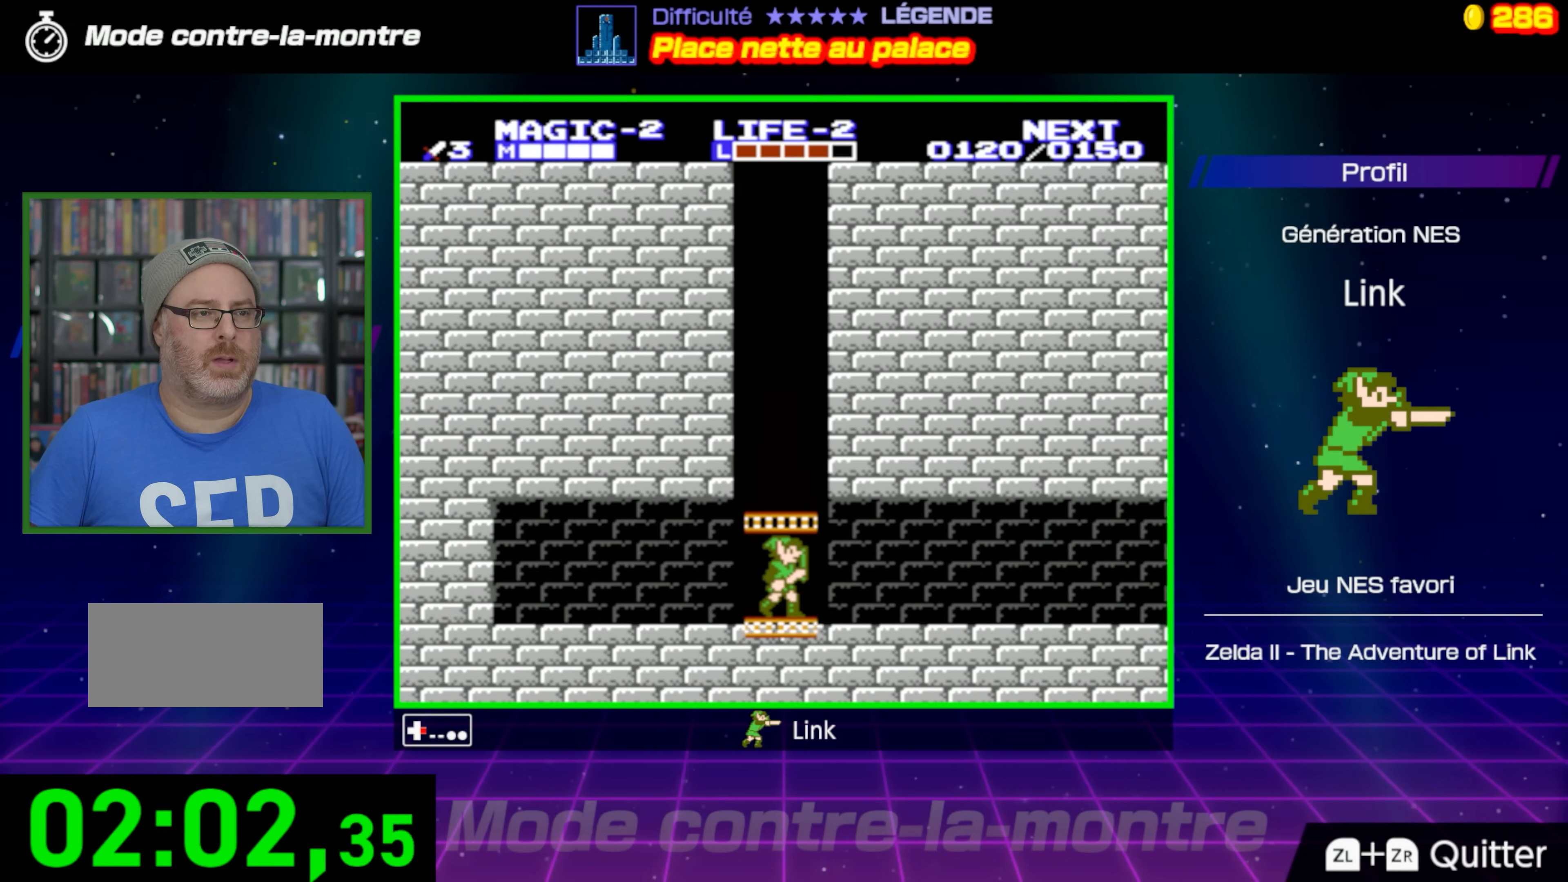
{"buttons": ["DPAD_RIGHT"], "events": []}
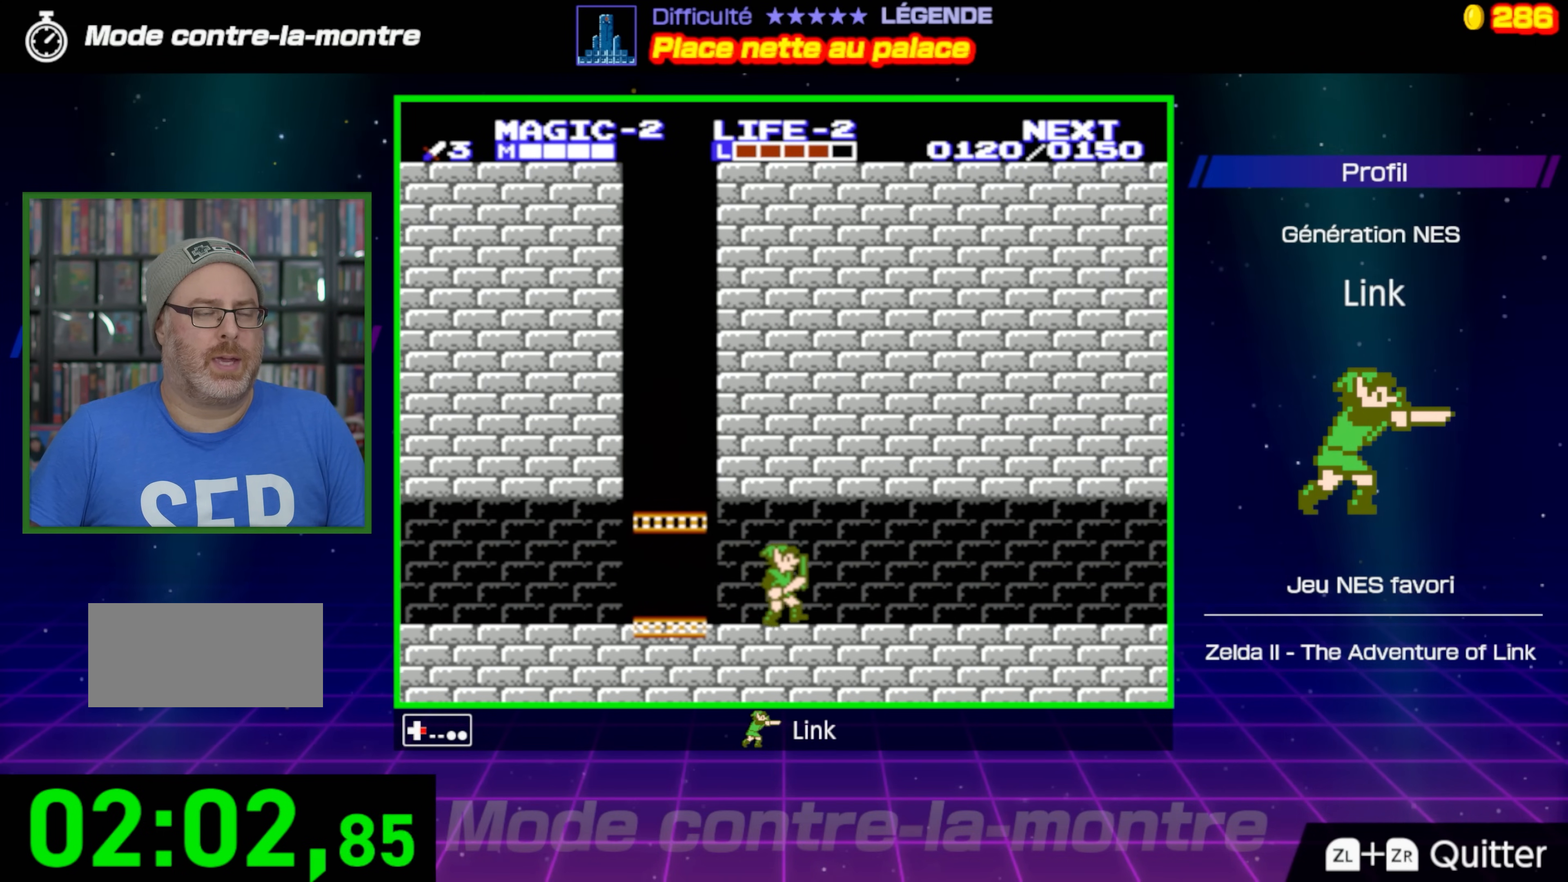
{"buttons": ["DPAD_RIGHT"], "events": []}
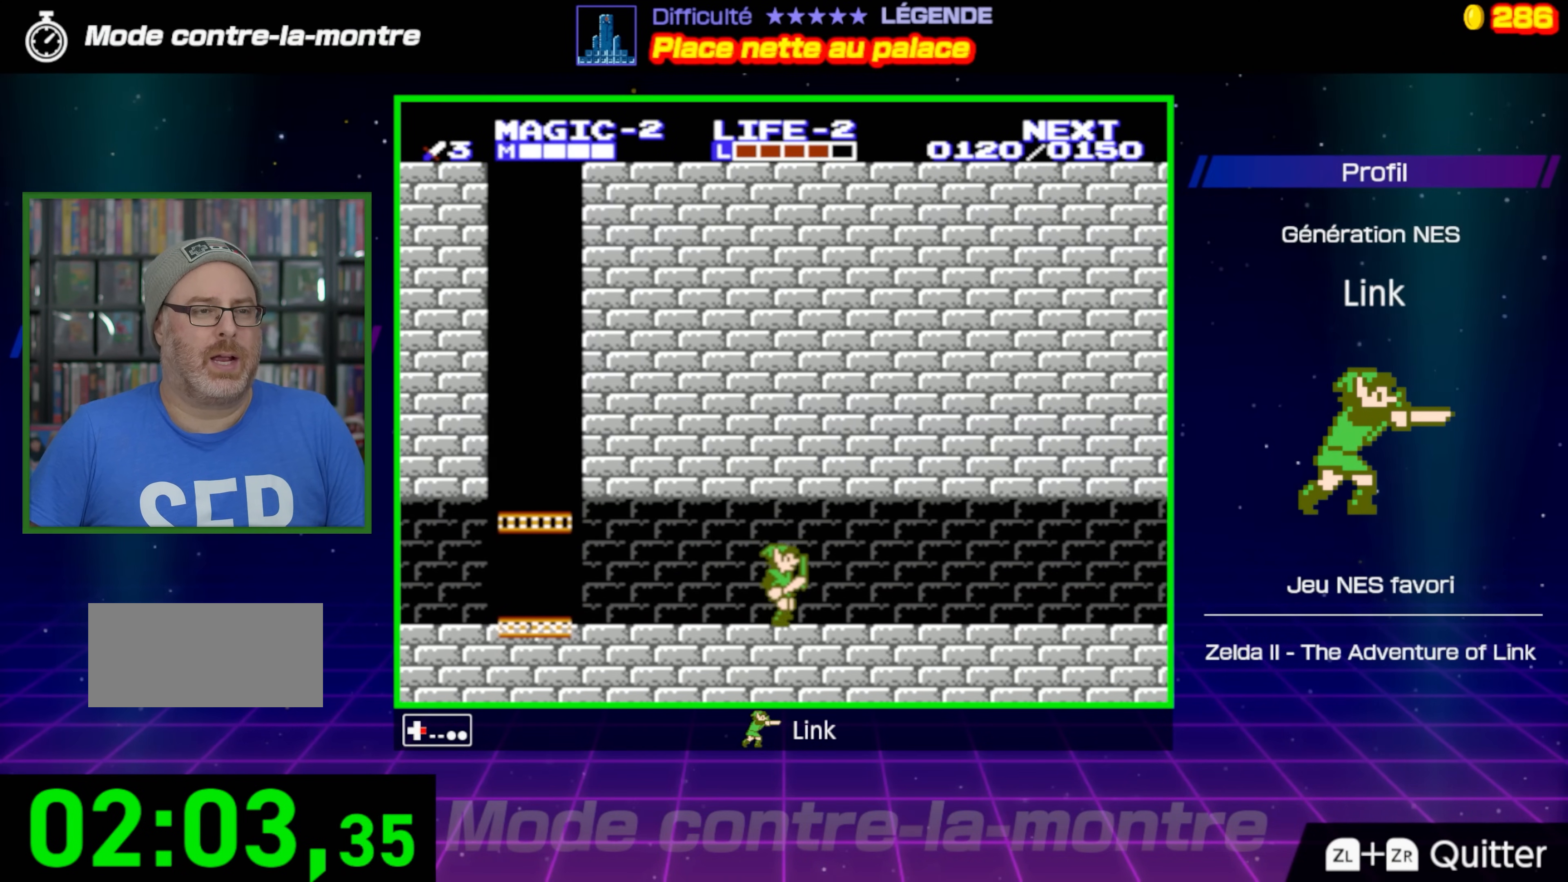
{"buttons": ["DPAD_RIGHT"], "events": []}
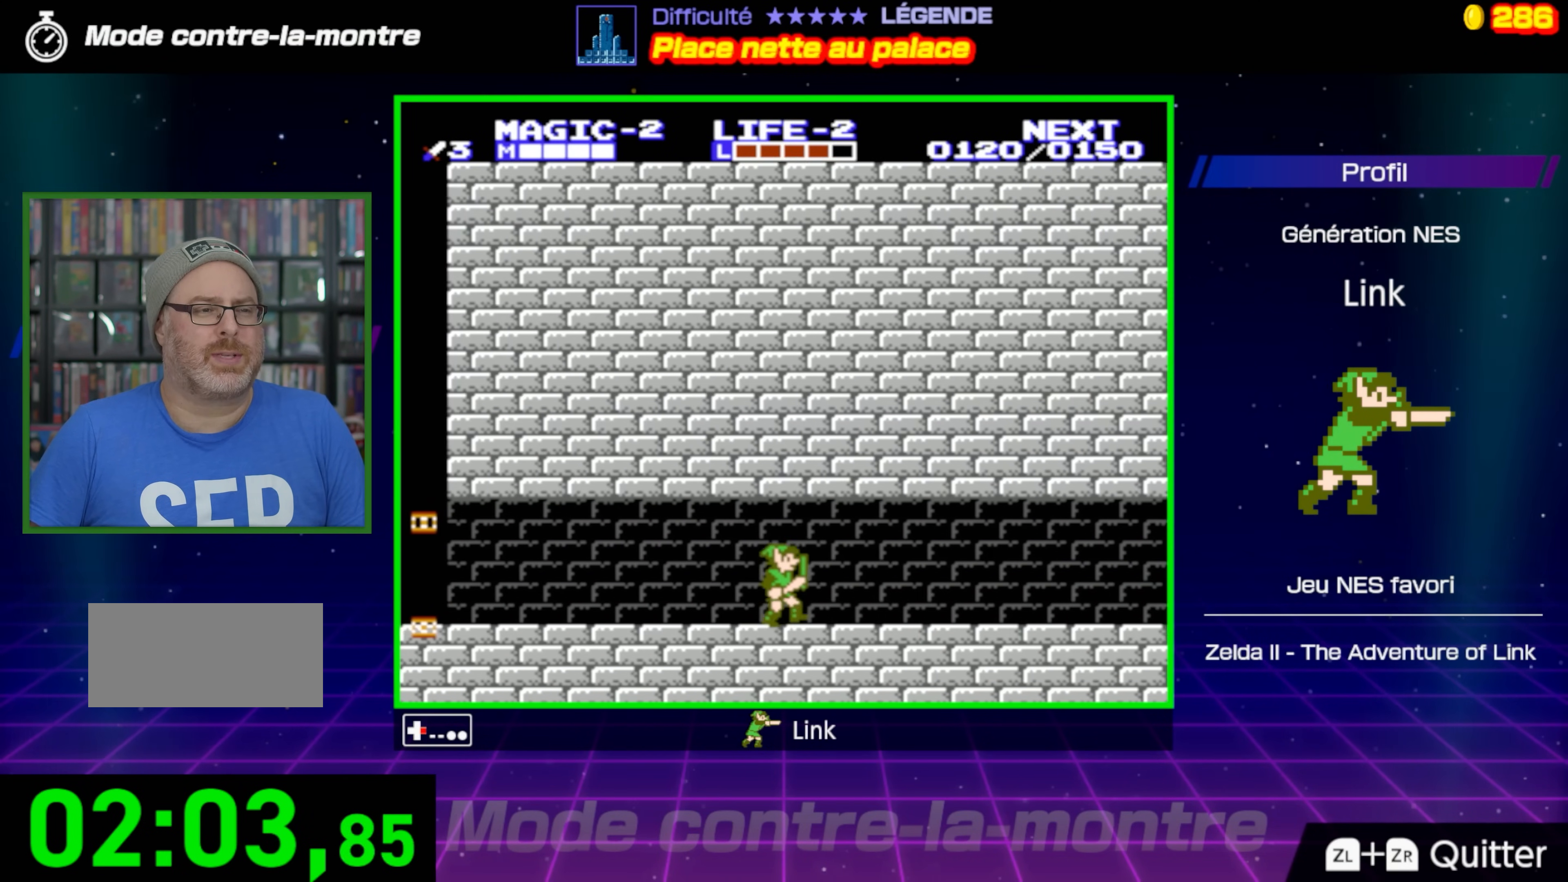
{"buttons": ["DPAD_RIGHT"], "events": []}
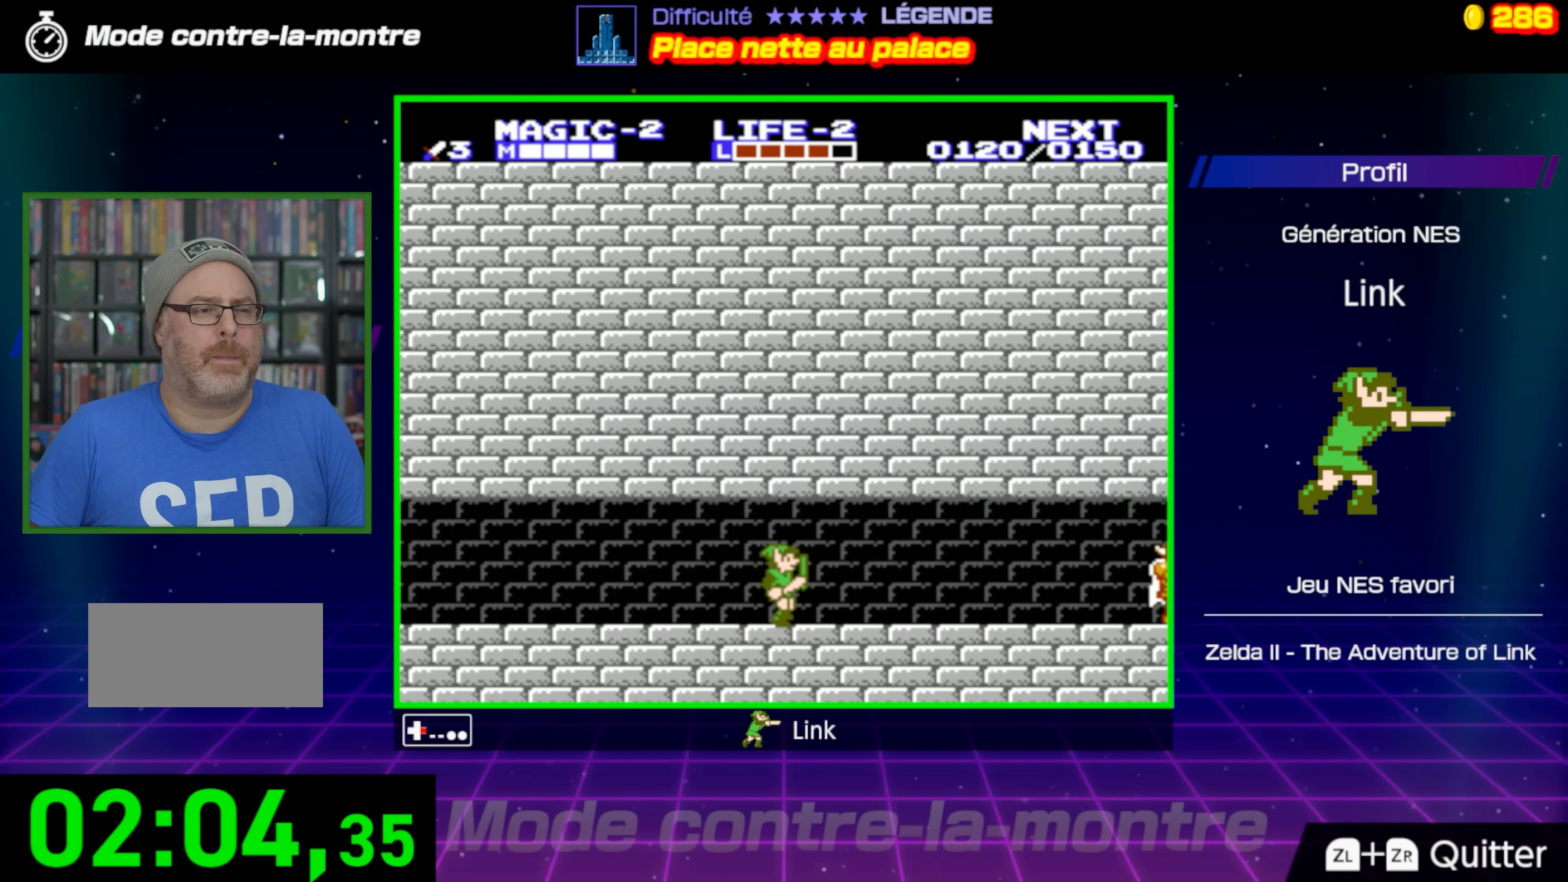
{"buttons": ["DPAD_RIGHT"], "events": []}
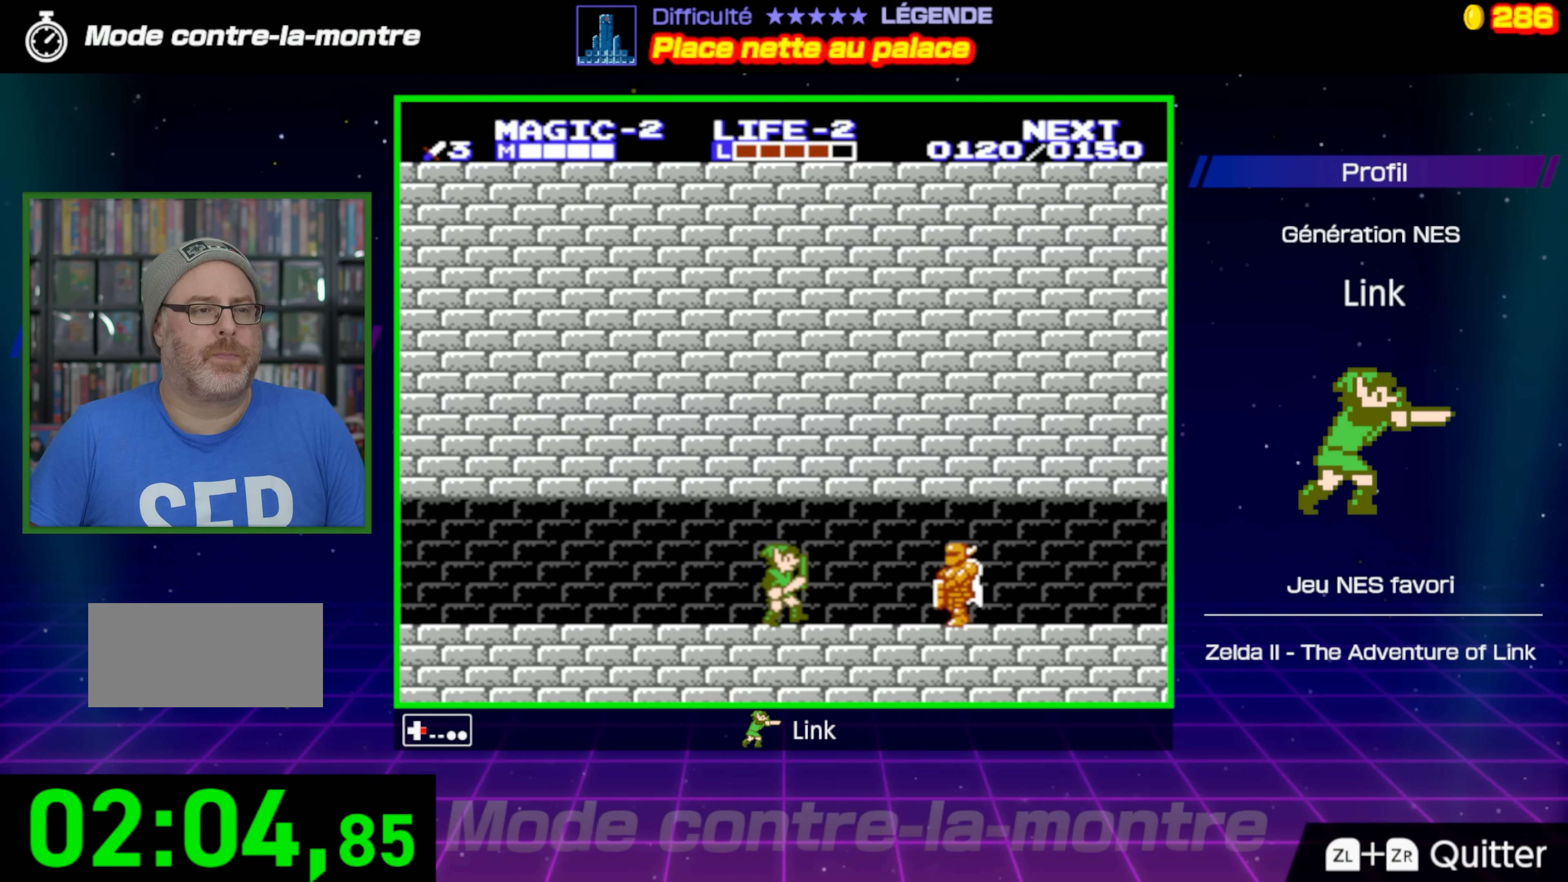
{"buttons": ["B"], "events": [[67, "A", "down"], [167, "A", "up"], [250, "B", "down"], [333, "DPAD_RIGHT", "up"]]}
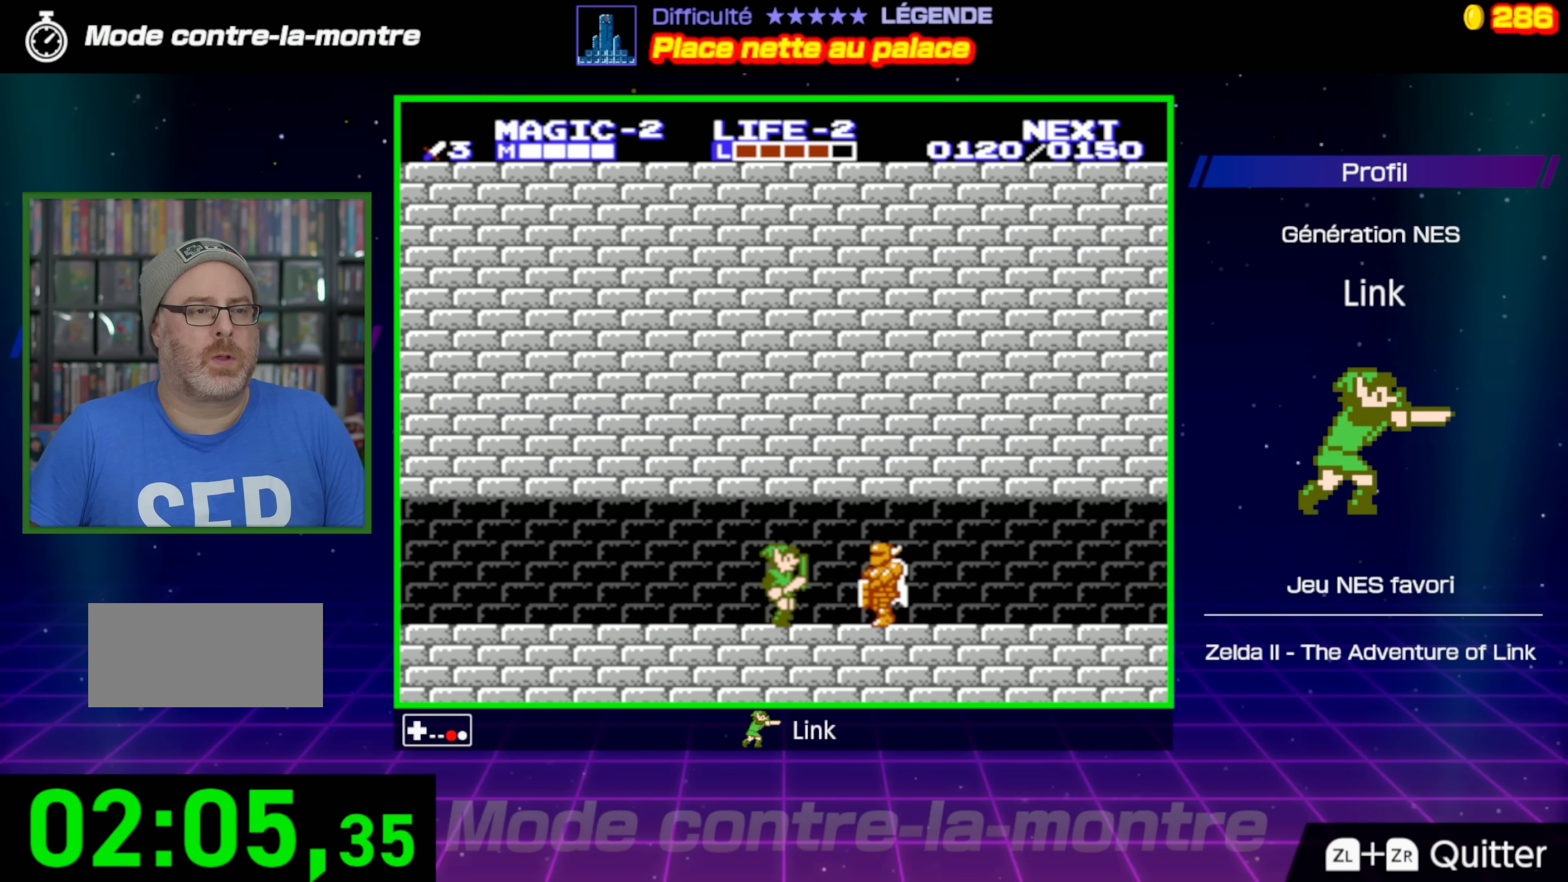
{"buttons": ["DPAD_RIGHT"], "events": [[117, "B", "up"], [183, "DPAD_RIGHT", "down"], [367, "A", "down"], [500, "A", "up"]]}
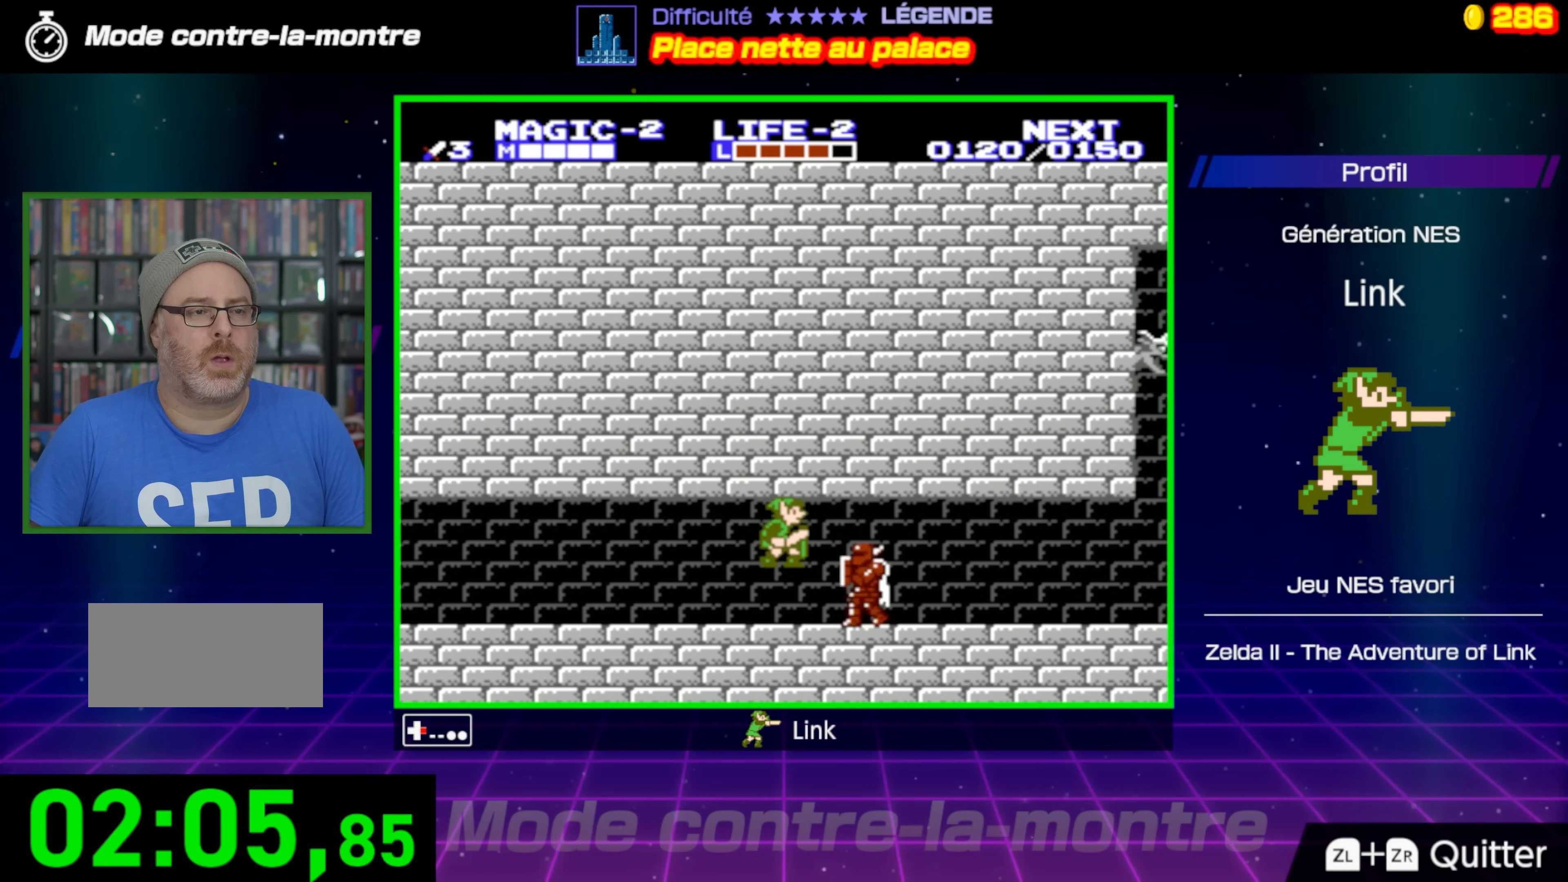
{"buttons": [], "events": [[50, "B", "down"], [67, "DPAD_RIGHT", "up"], [417, "B", "up"]]}
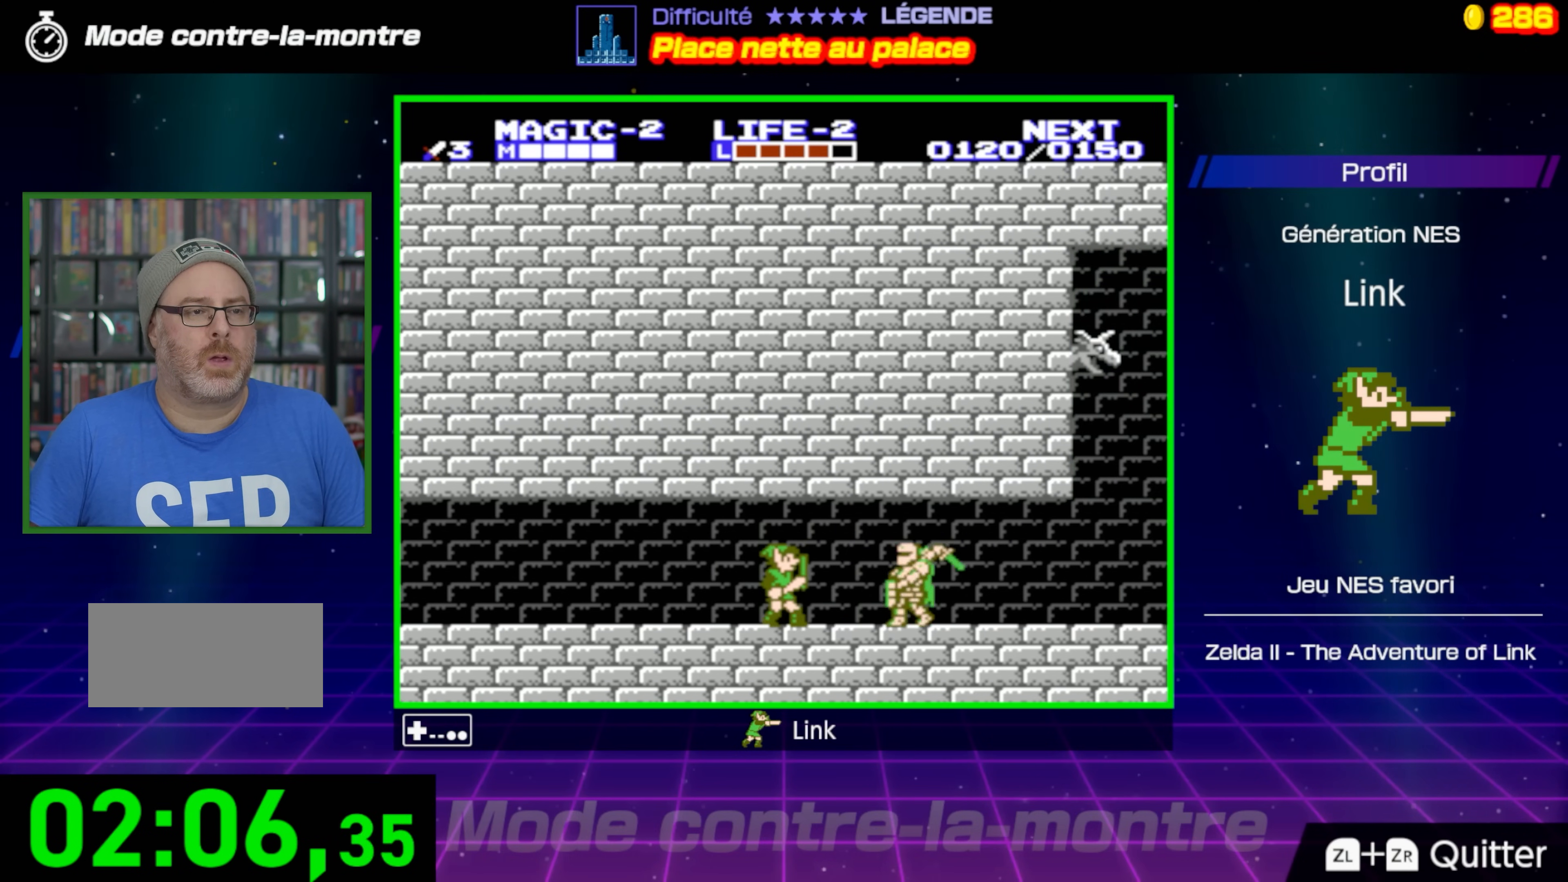
{"buttons": ["B"], "events": [[50, "DPAD_RIGHT", "down"], [183, "A", "down"], [333, "A", "up"], [400, "B", "down"], [417, "DPAD_RIGHT", "up"]]}
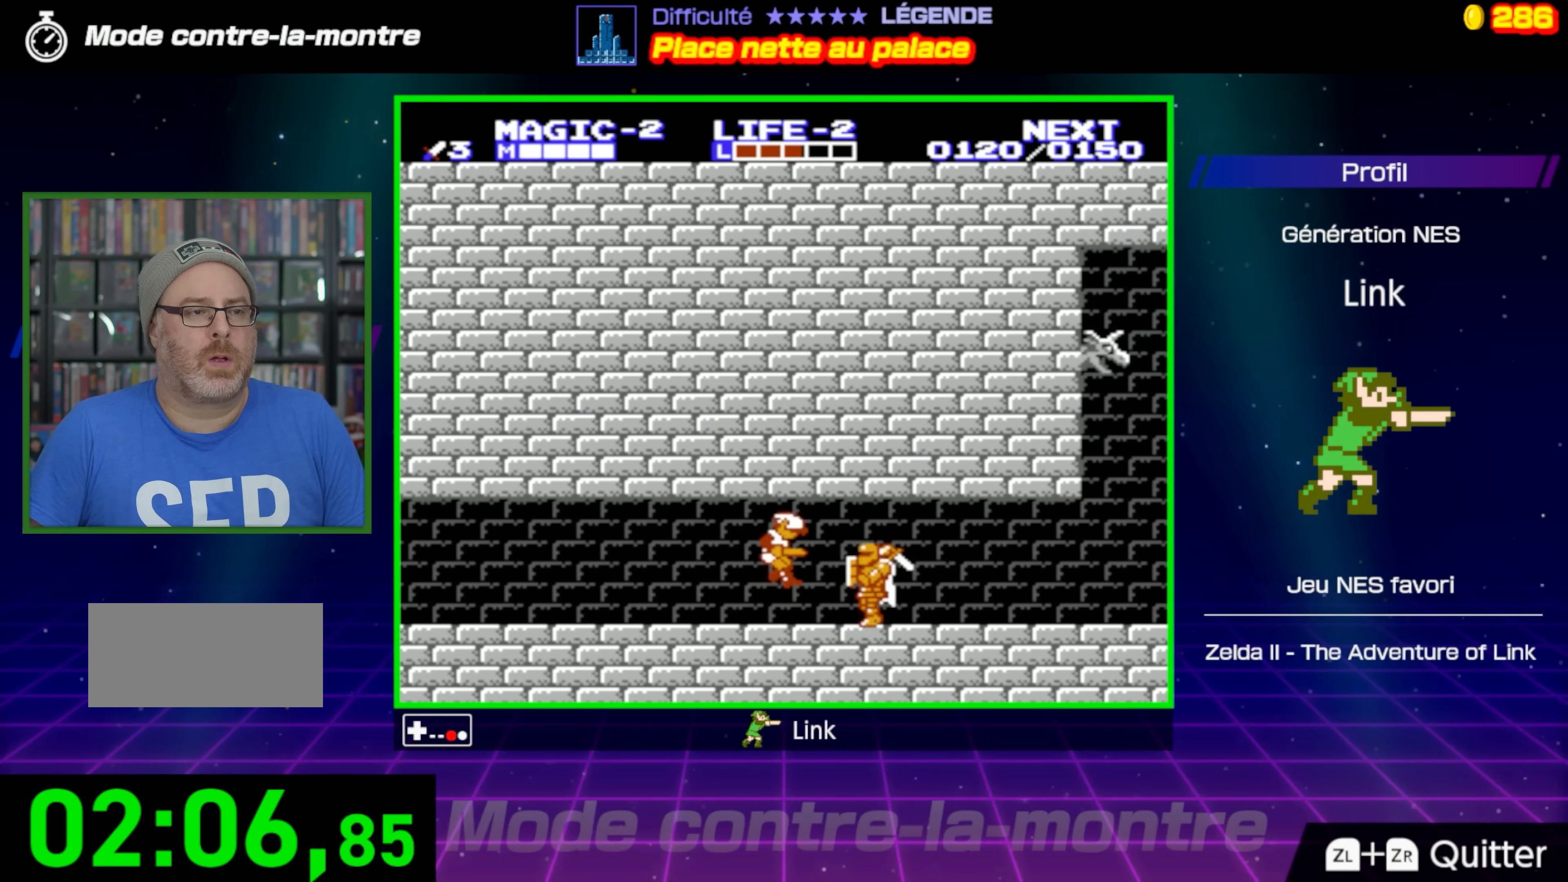
{"buttons": ["A", "DPAD_RIGHT"], "events": [[267, "B", "up"], [300, "DPAD_RIGHT", "down"], [417, "A", "down"]]}
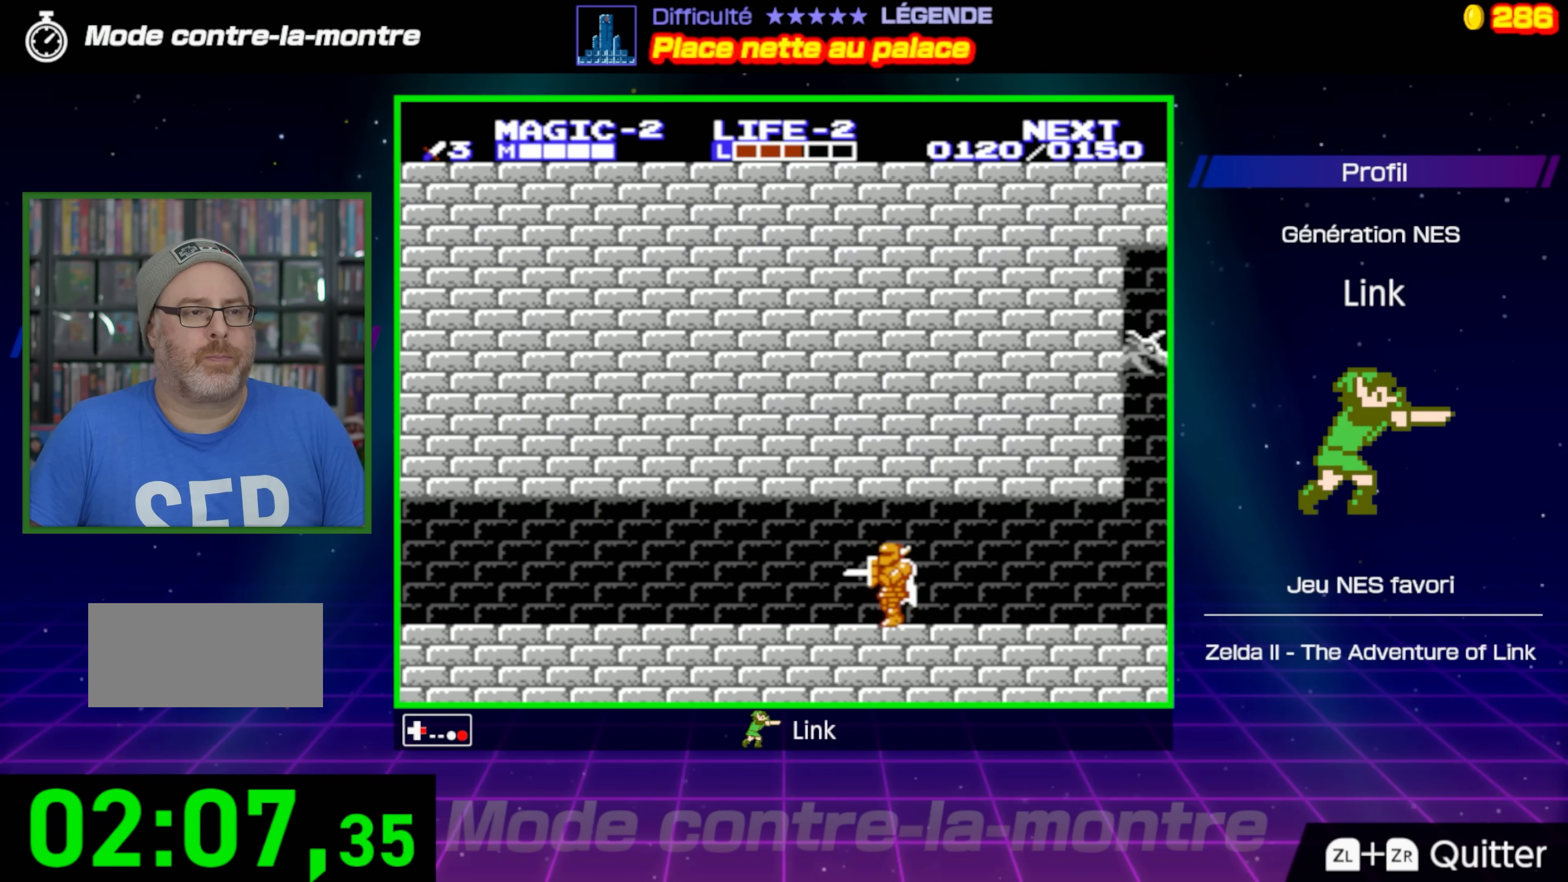
{"buttons": ["B"], "events": [[50, "A", "up"], [133, "B", "down"], [283, "DPAD_RIGHT", "up"]]}
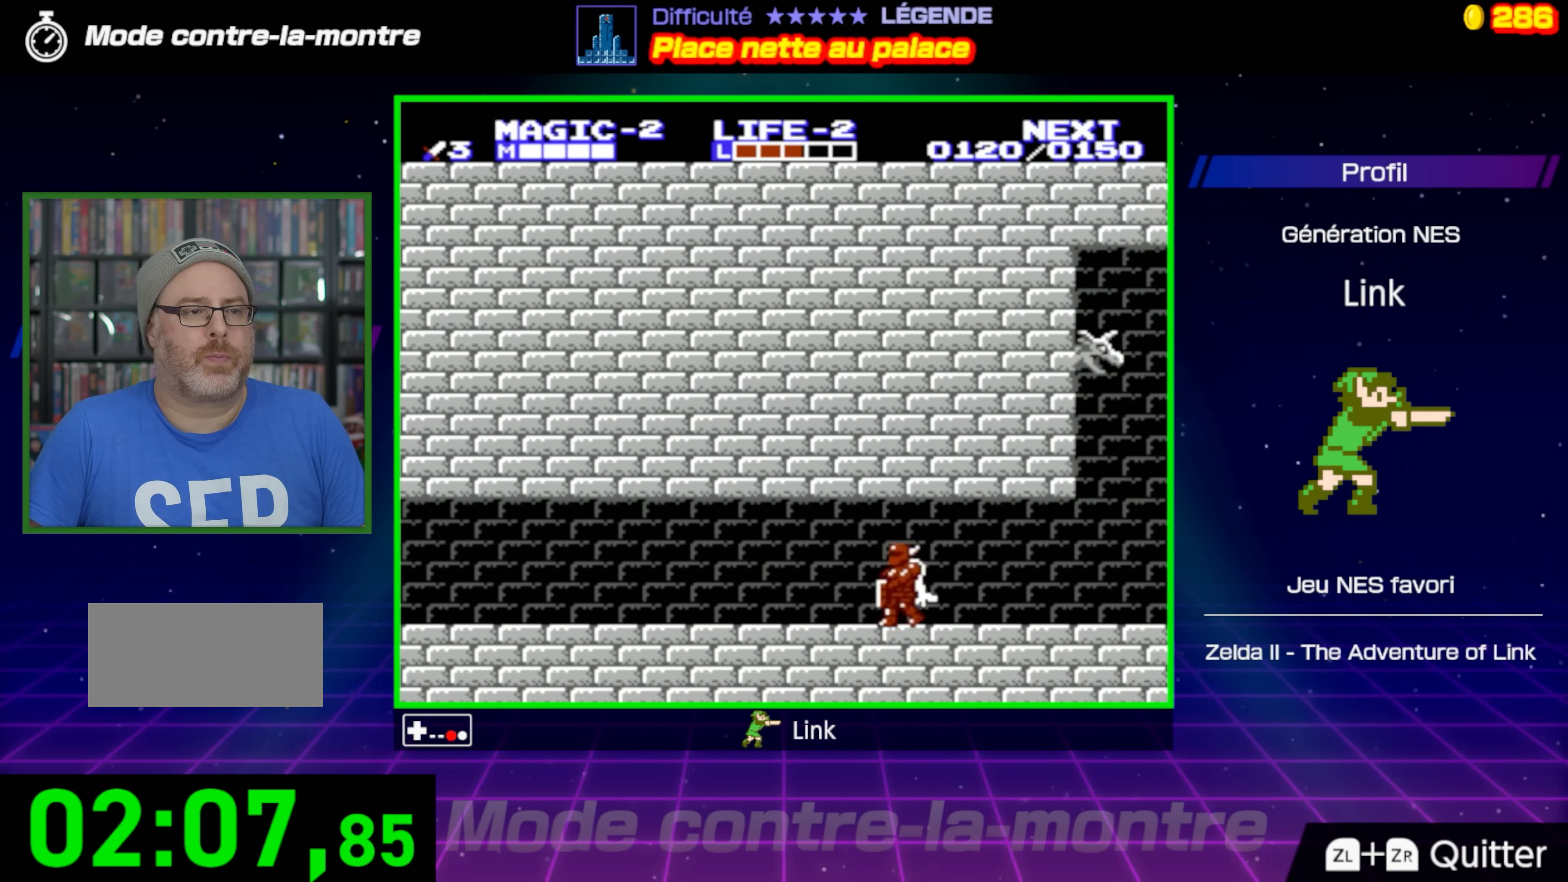
{"buttons": ["B", "DPAD_RIGHT"], "events": [[17, "B", "up"], [217, "DPAD_RIGHT", "down"], [300, "A", "down"], [467, "A", "up"], [500, "B", "down"]]}
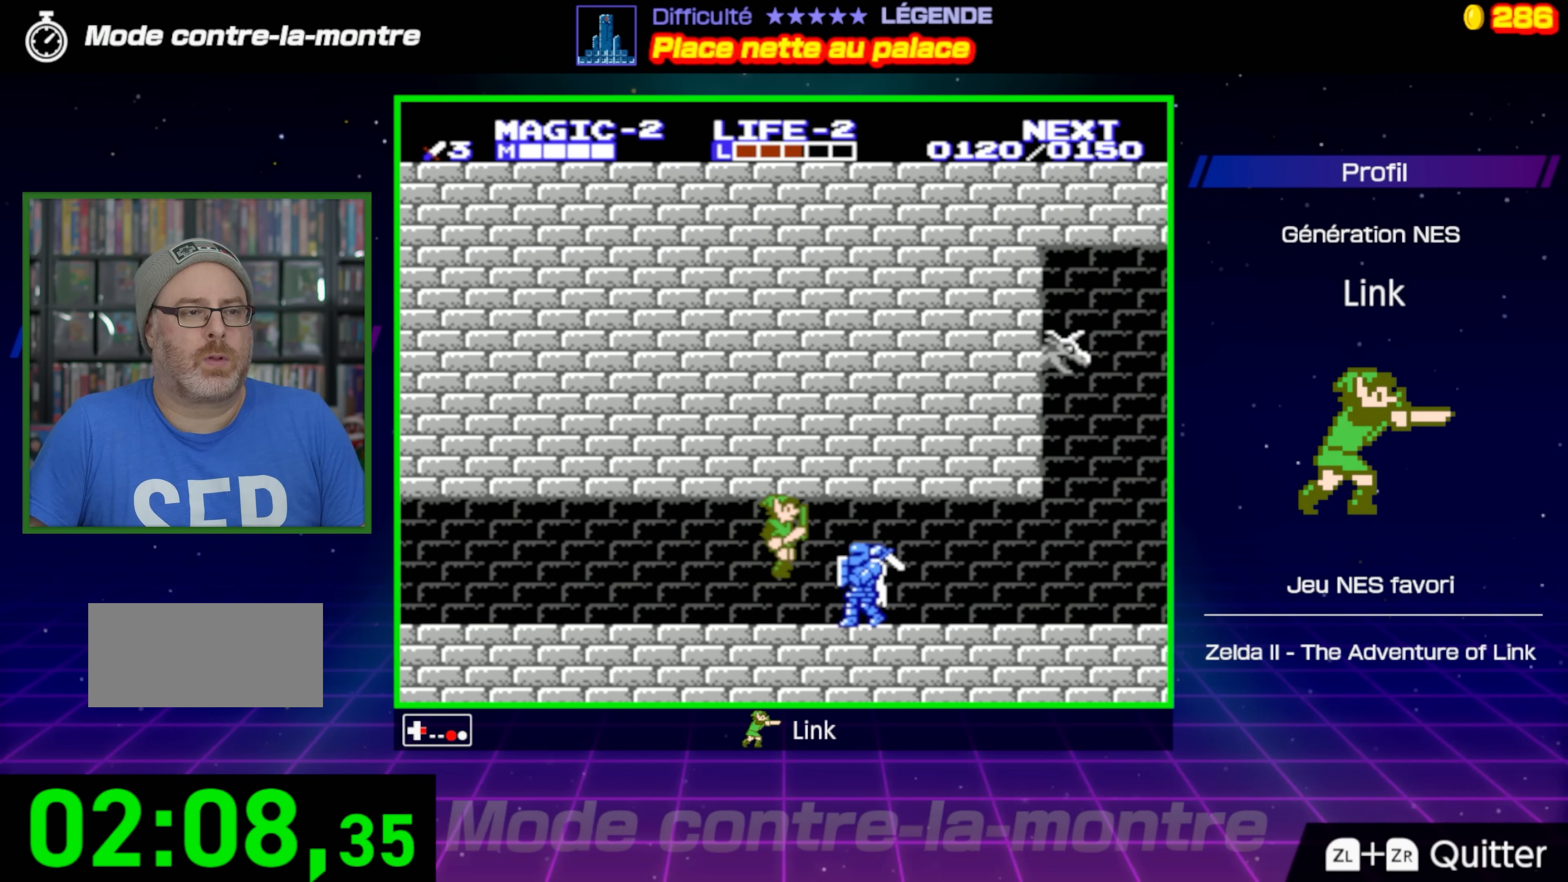
{"buttons": [], "events": [[17, "DPAD_RIGHT", "up"], [283, "B", "up"]]}
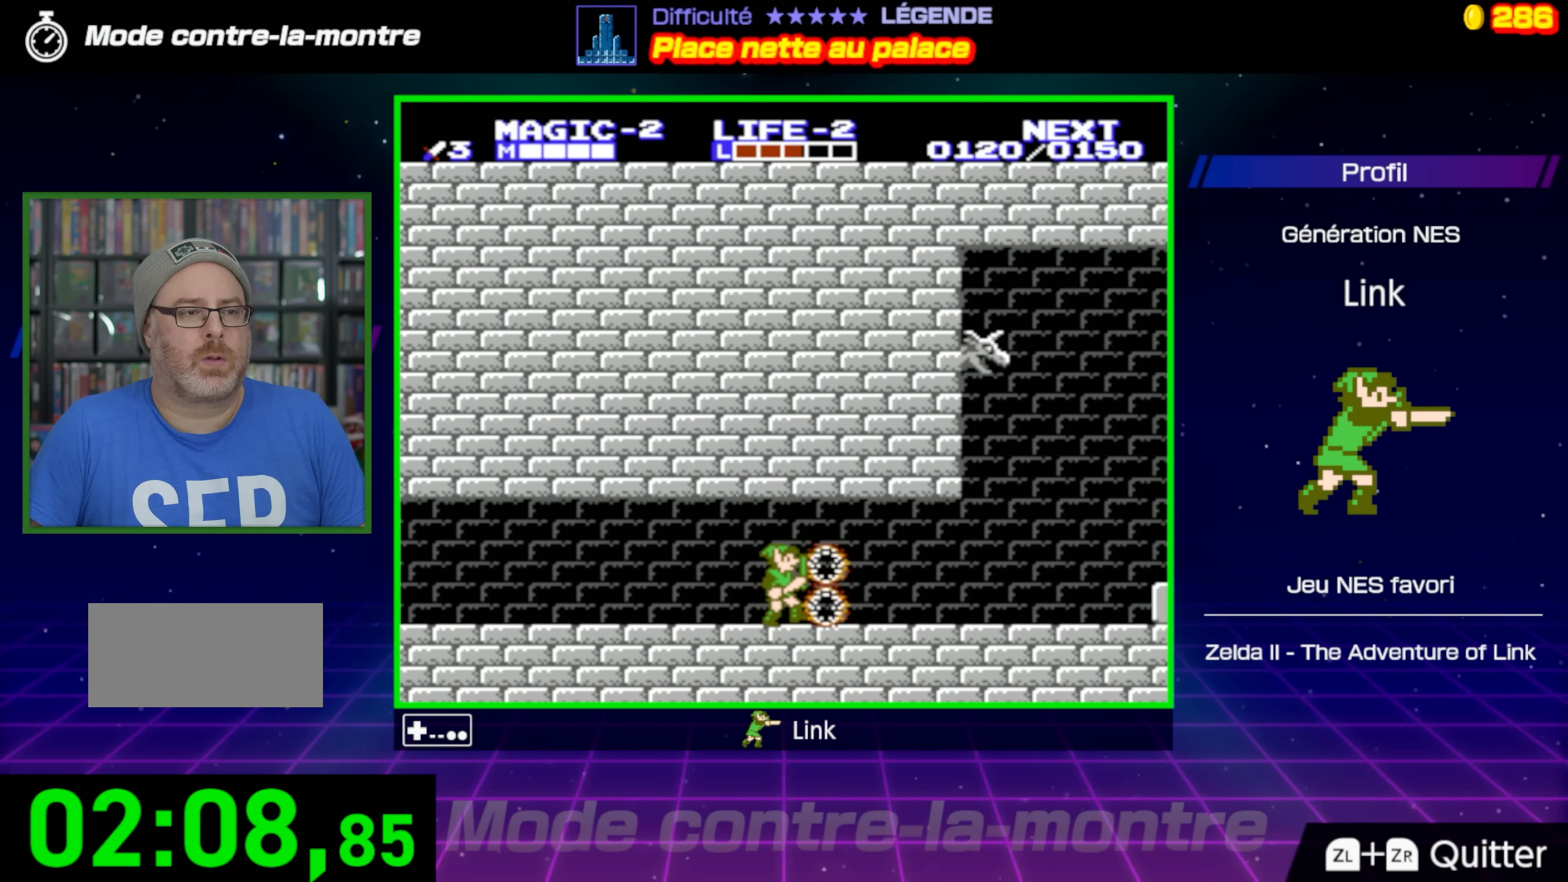
{"buttons": ["DPAD_RIGHT"], "events": [[67, "DPAD_RIGHT", "down"]]}
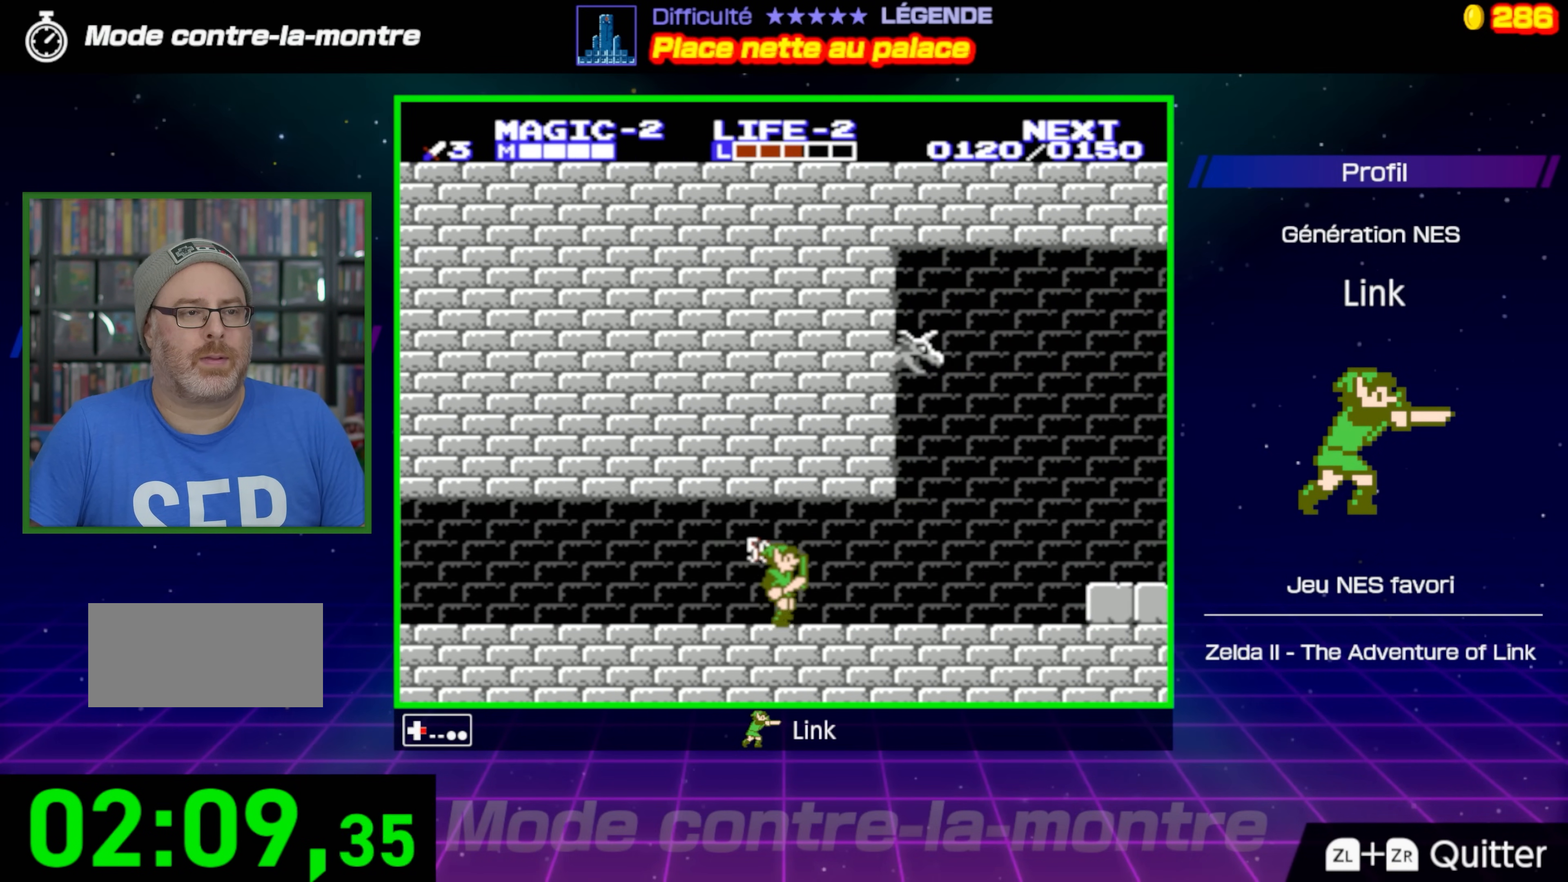
{"buttons": ["DPAD_RIGHT"], "events": []}
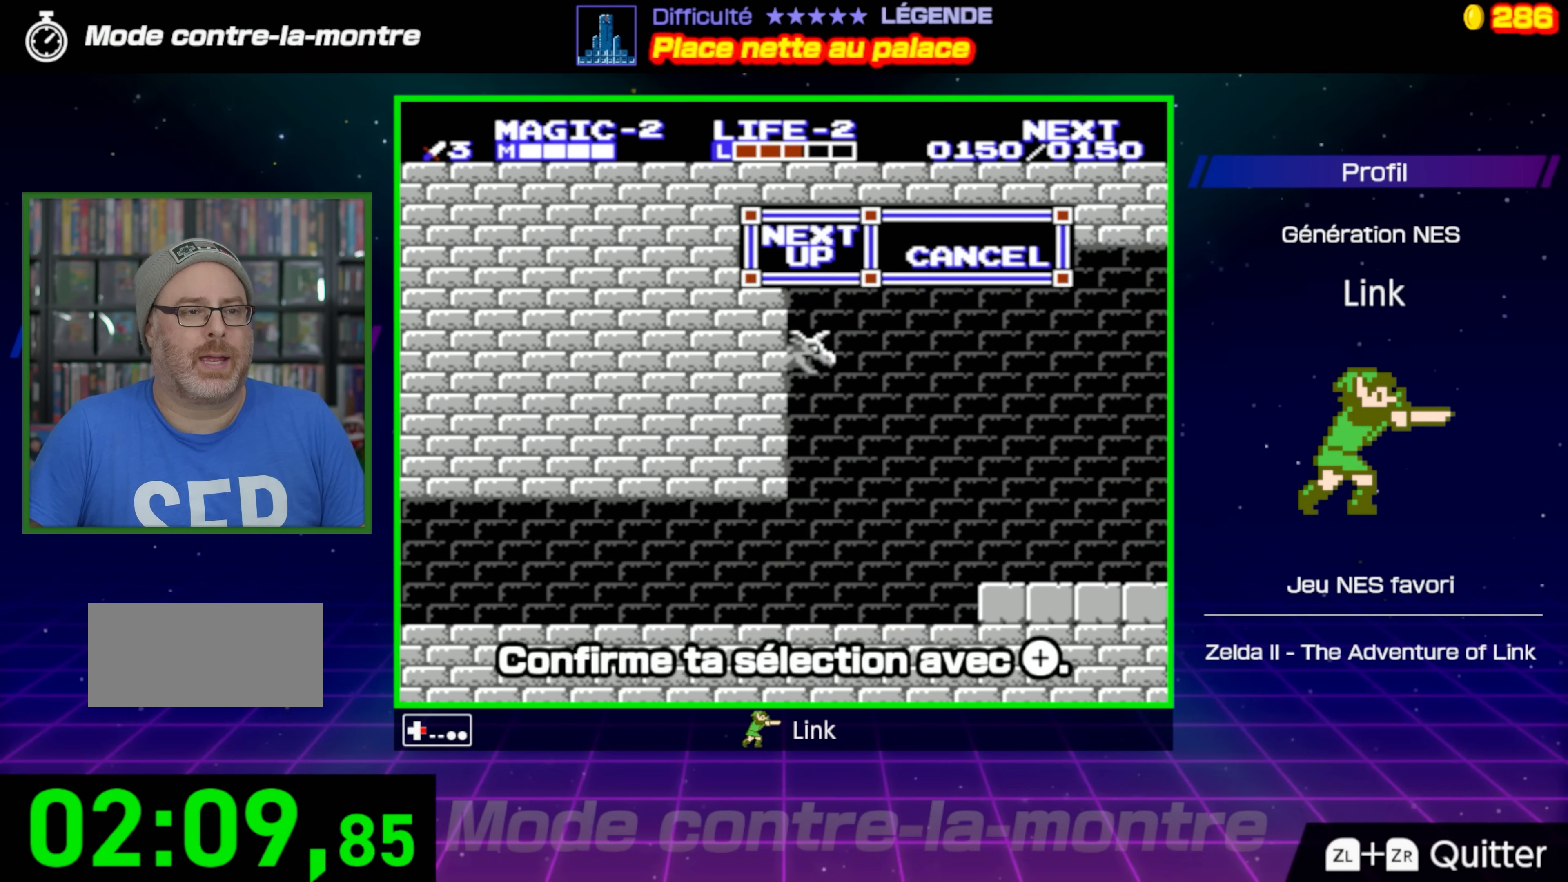
{"buttons": [], "events": [[483, "DPAD_RIGHT", "up"]]}
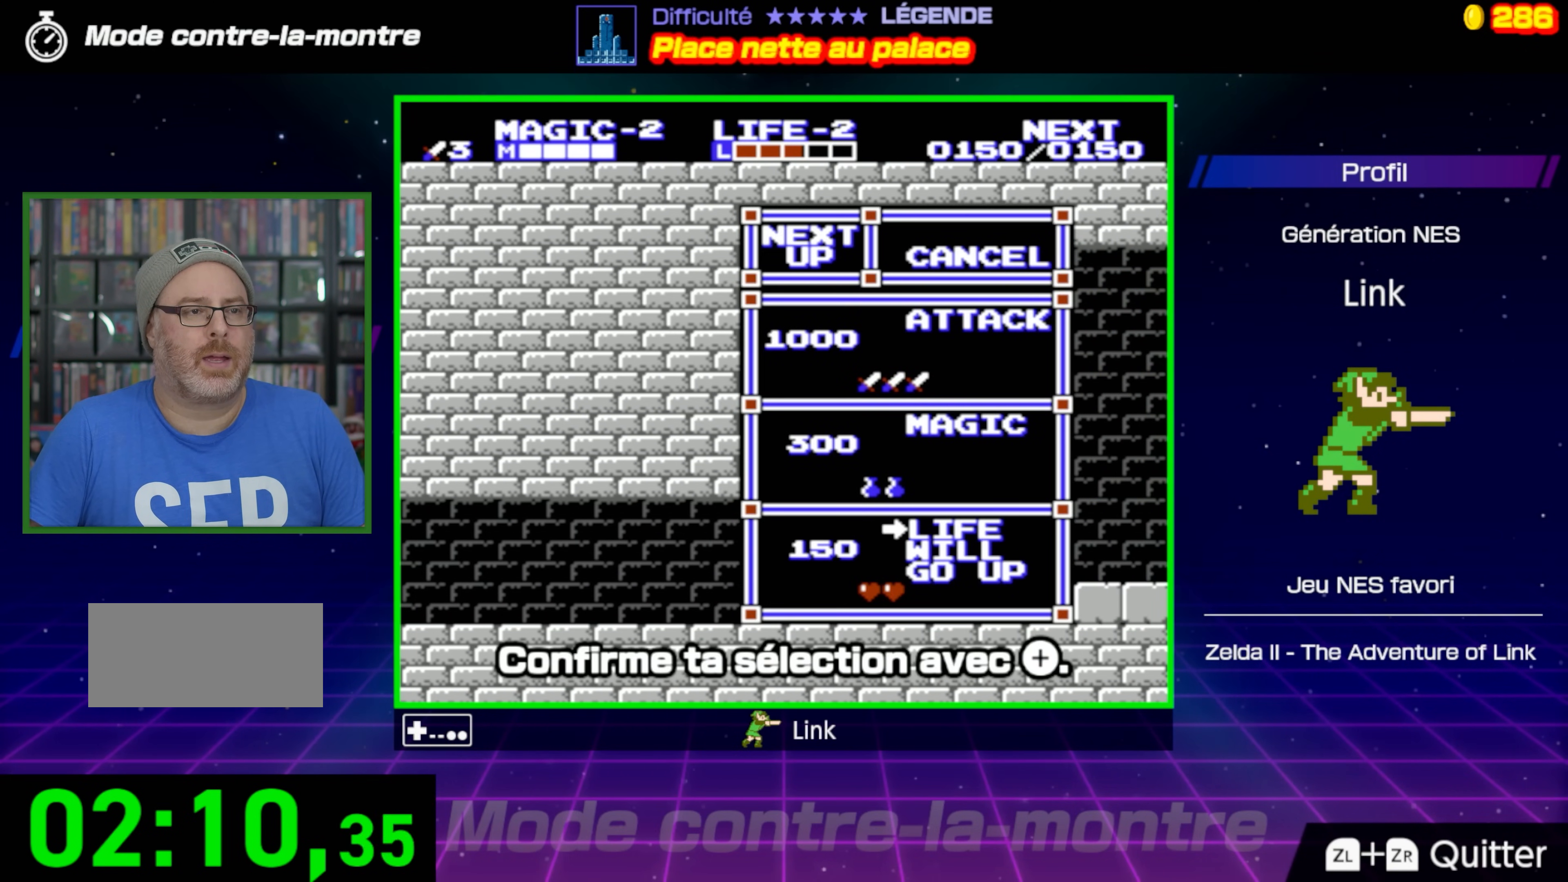
{"buttons": [], "events": []}
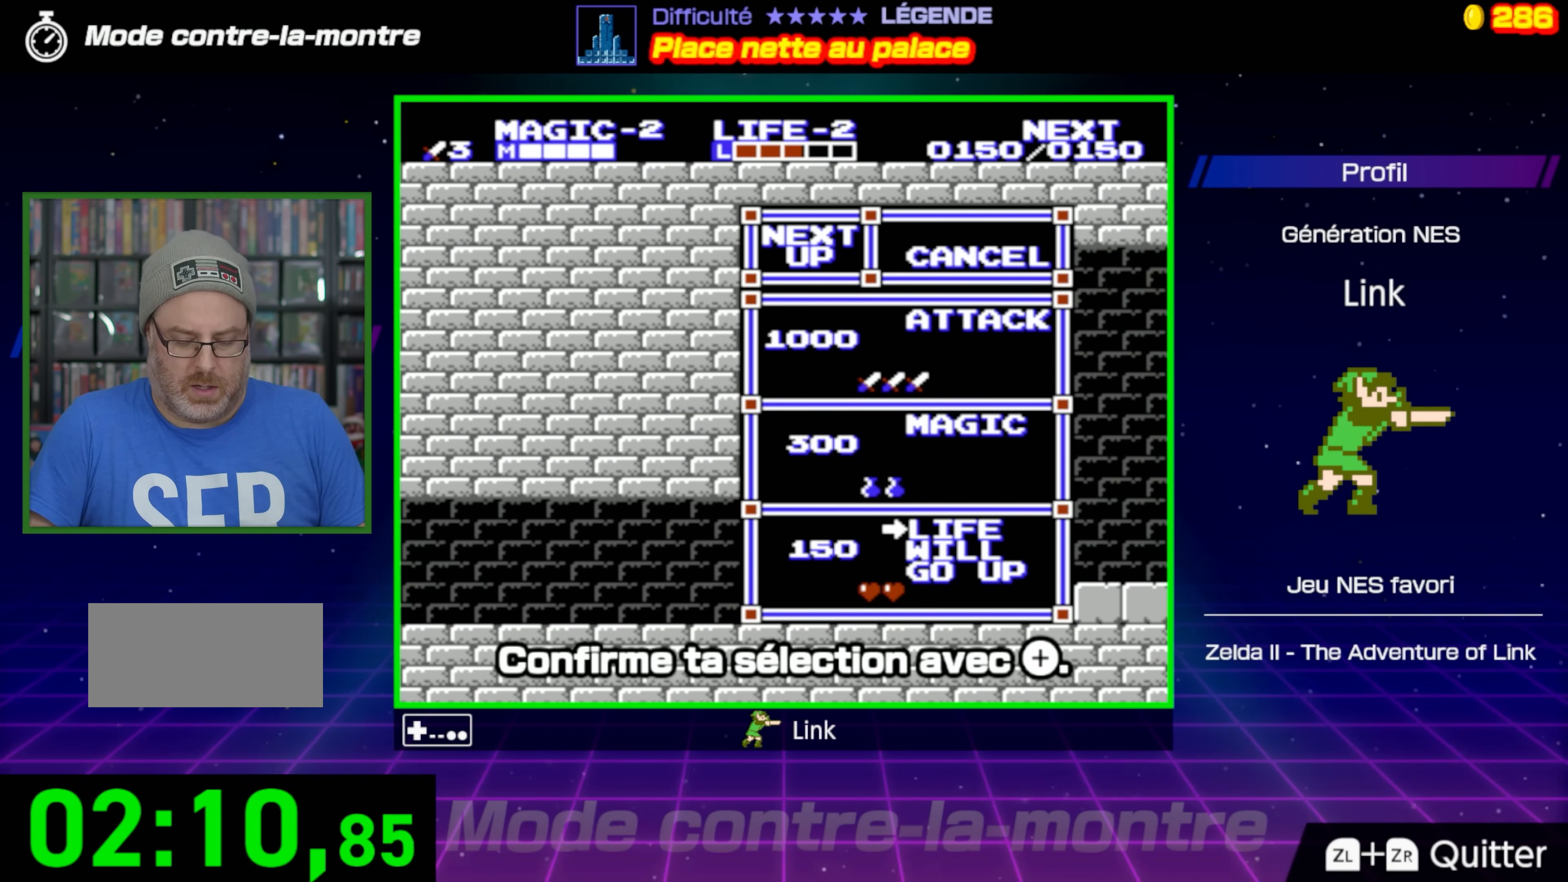
{"buttons": ["START"], "events": [[333, "START", "down"]]}
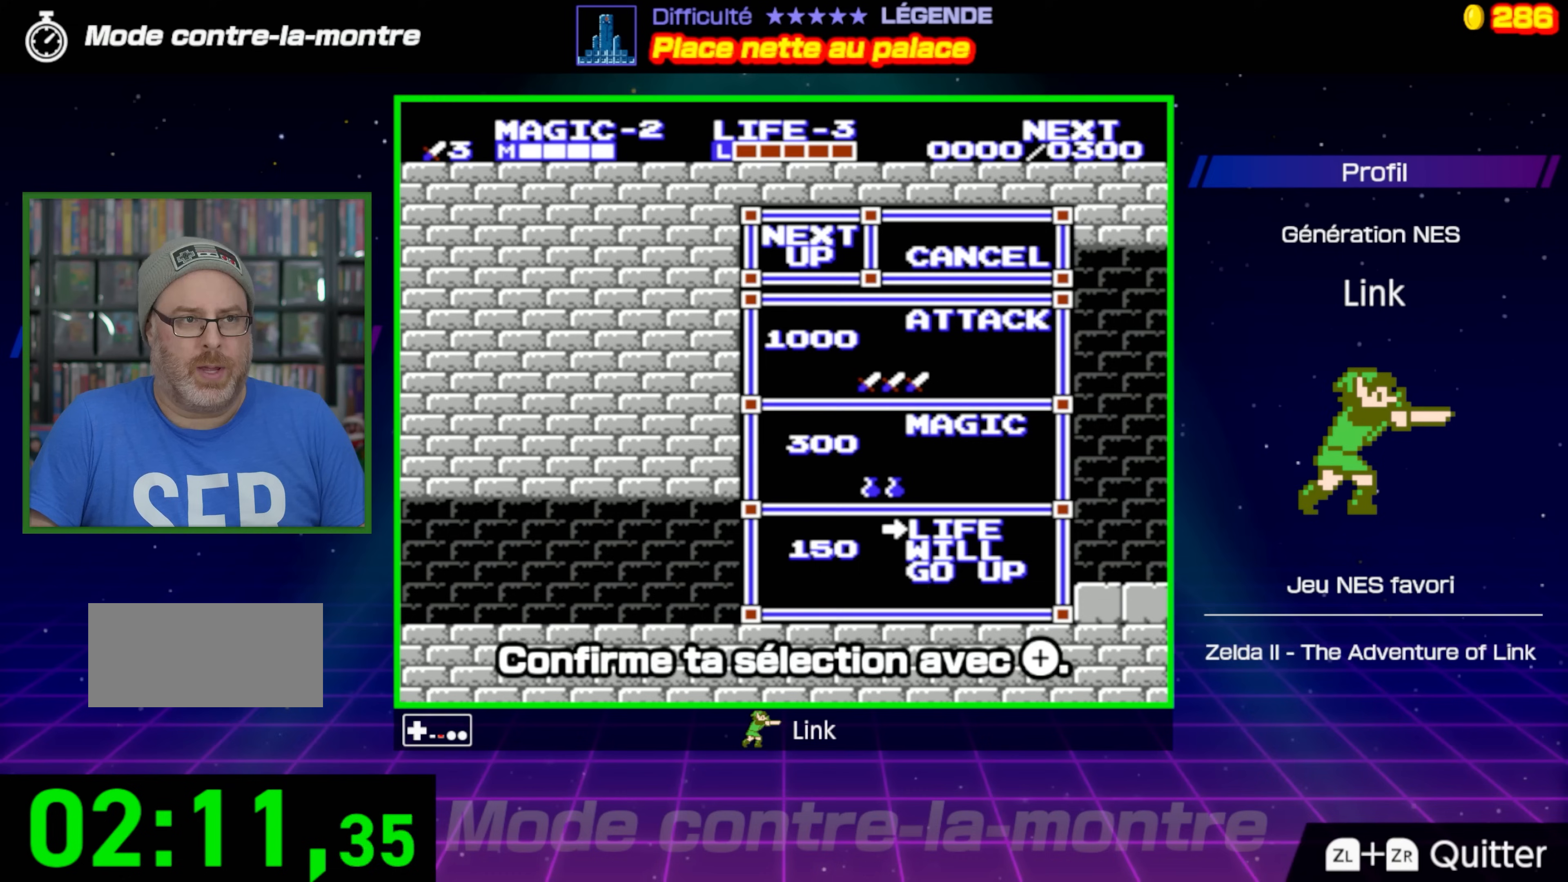
{"buttons": [], "events": [[33, "START", "up"]]}
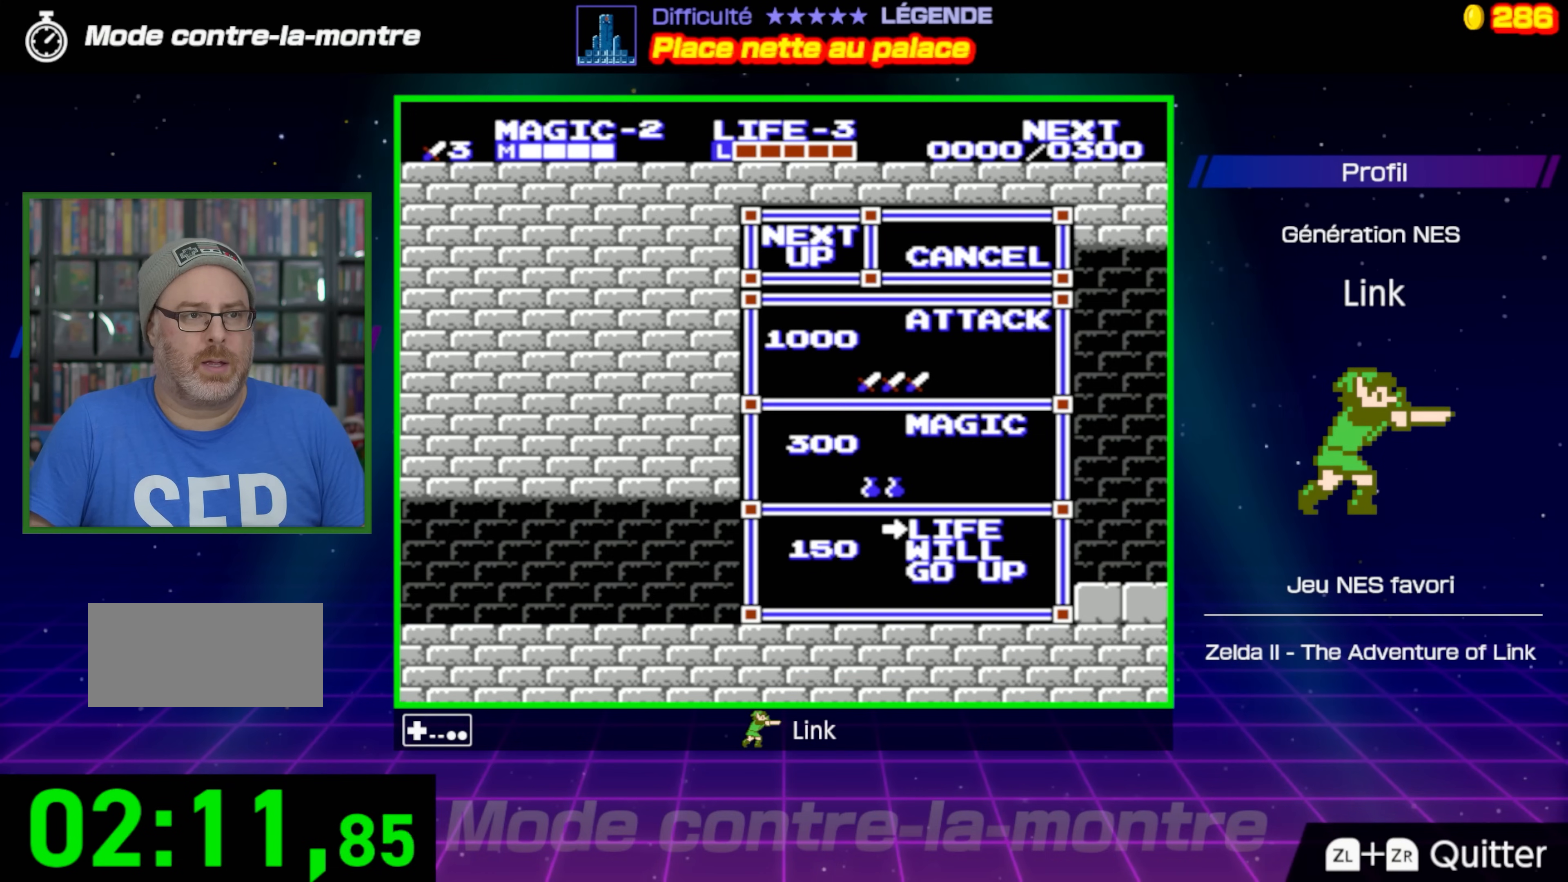
{"buttons": ["DPAD_RIGHT"], "events": [[117, "DPAD_RIGHT", "down"]]}
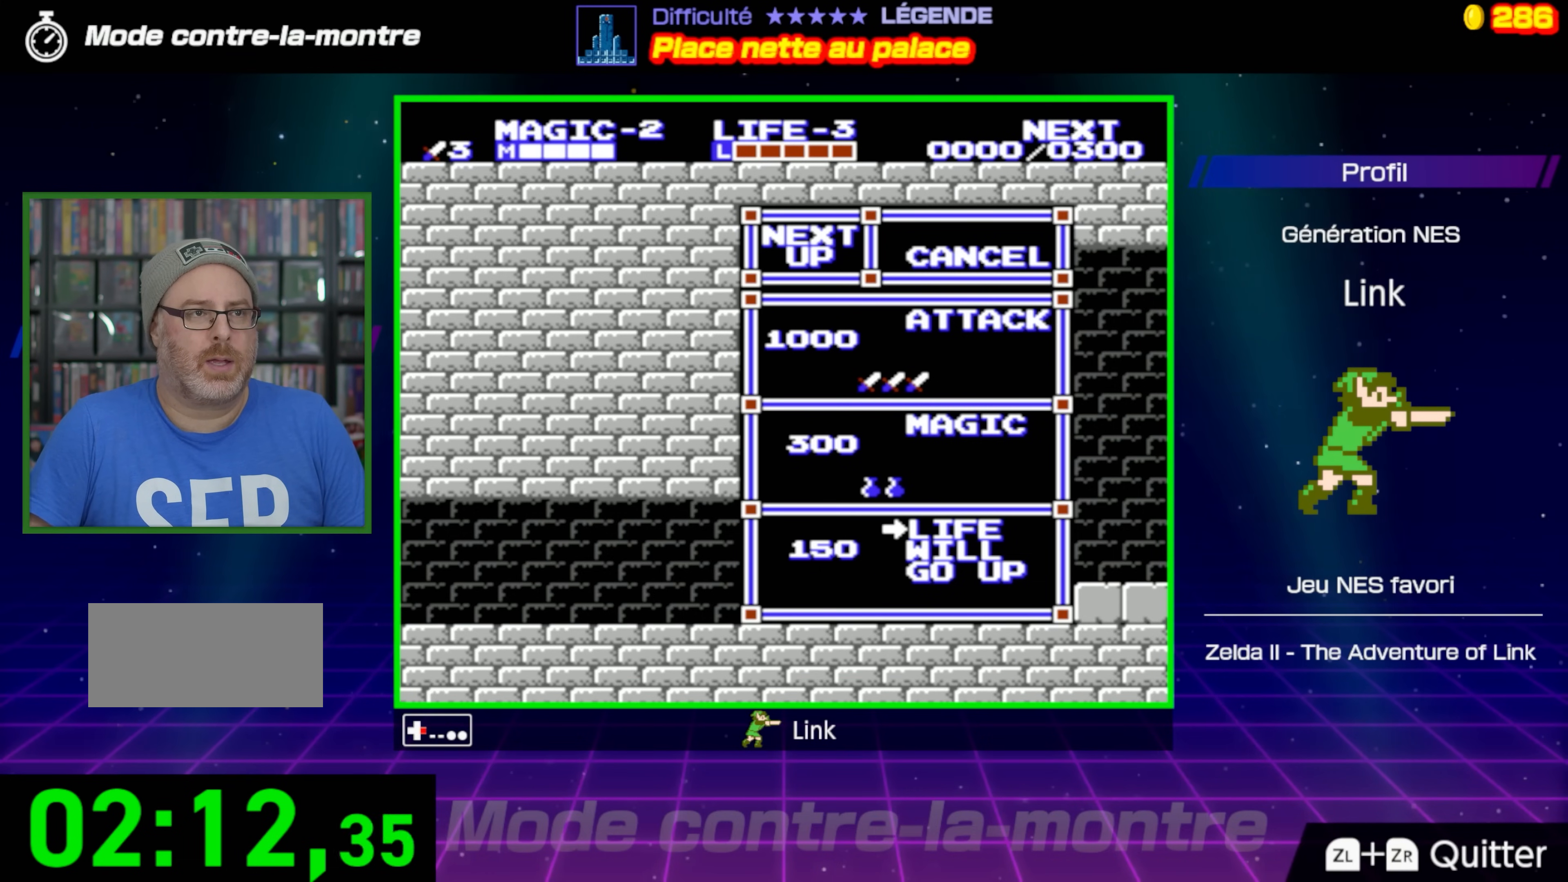
{"buttons": ["DPAD_RIGHT"], "events": []}
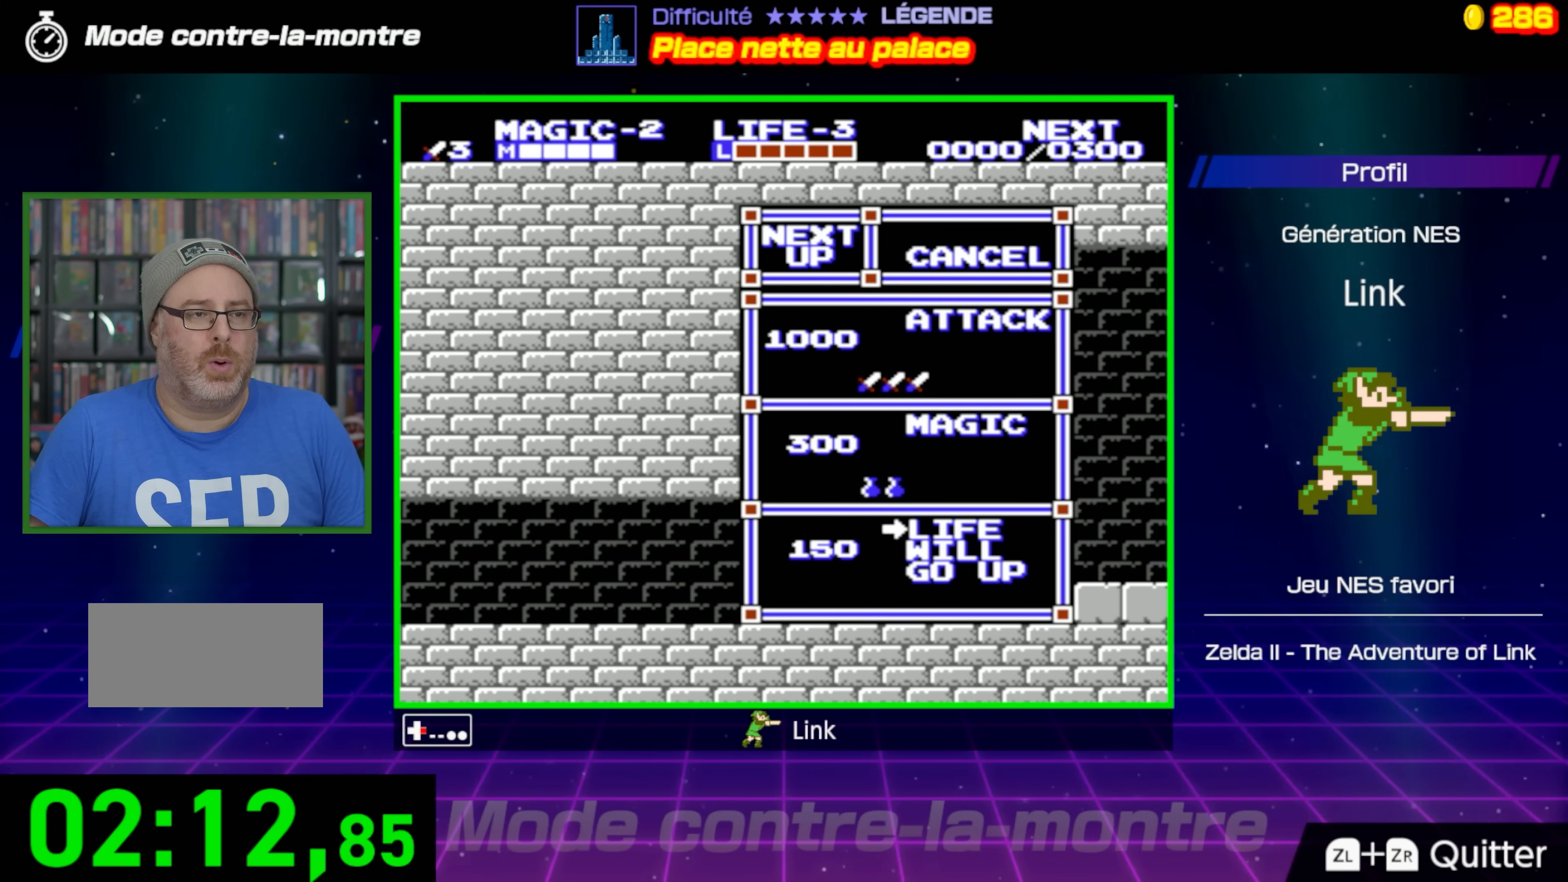
{"buttons": ["DPAD_RIGHT"], "events": []}
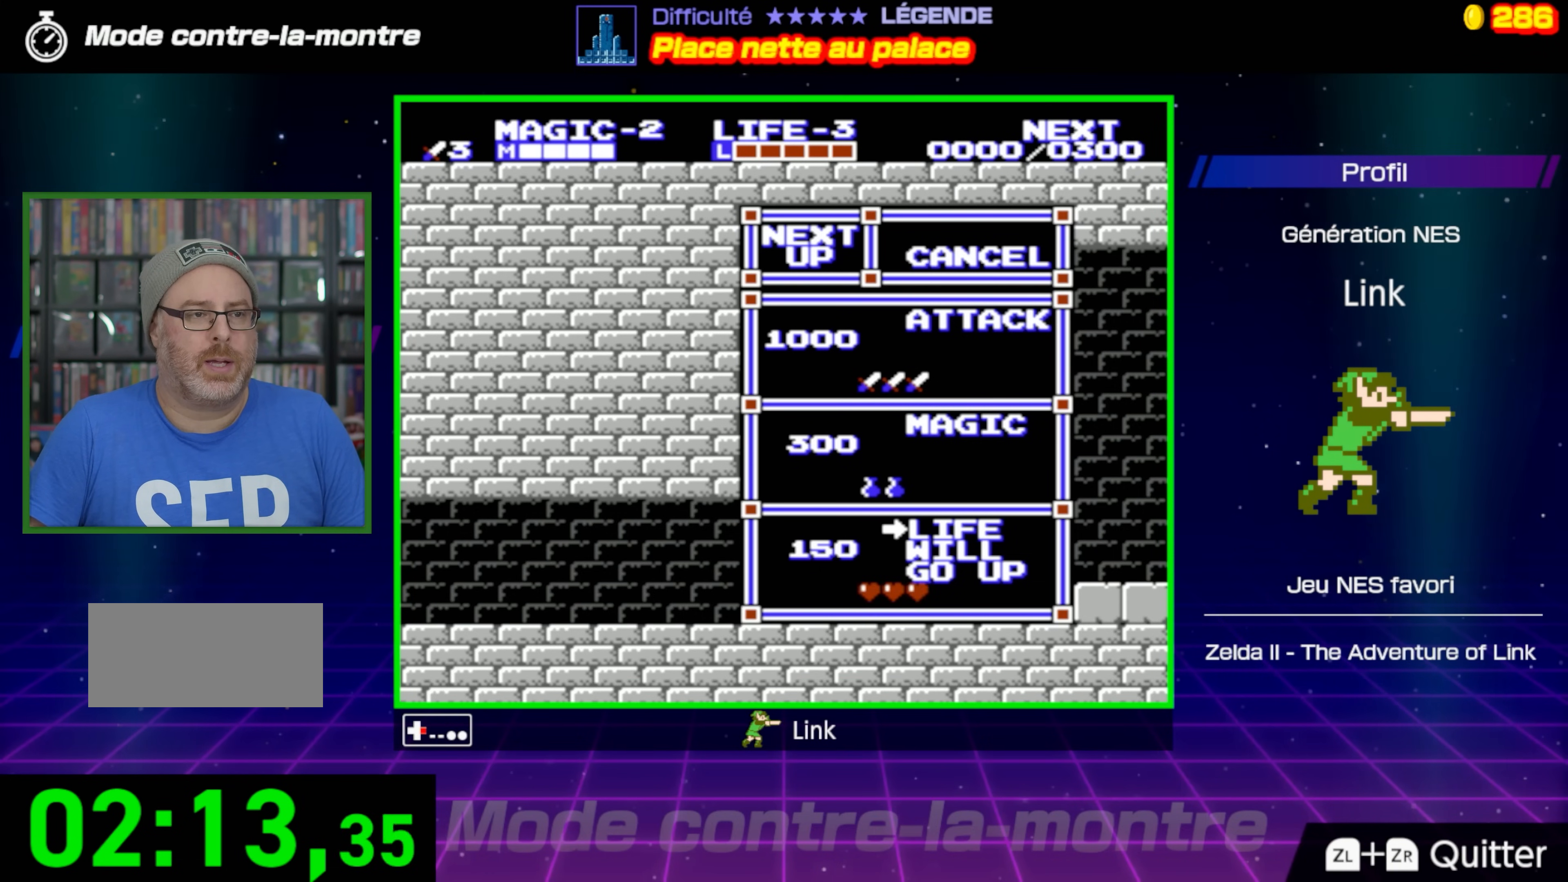
{"buttons": ["DPAD_RIGHT"], "events": []}